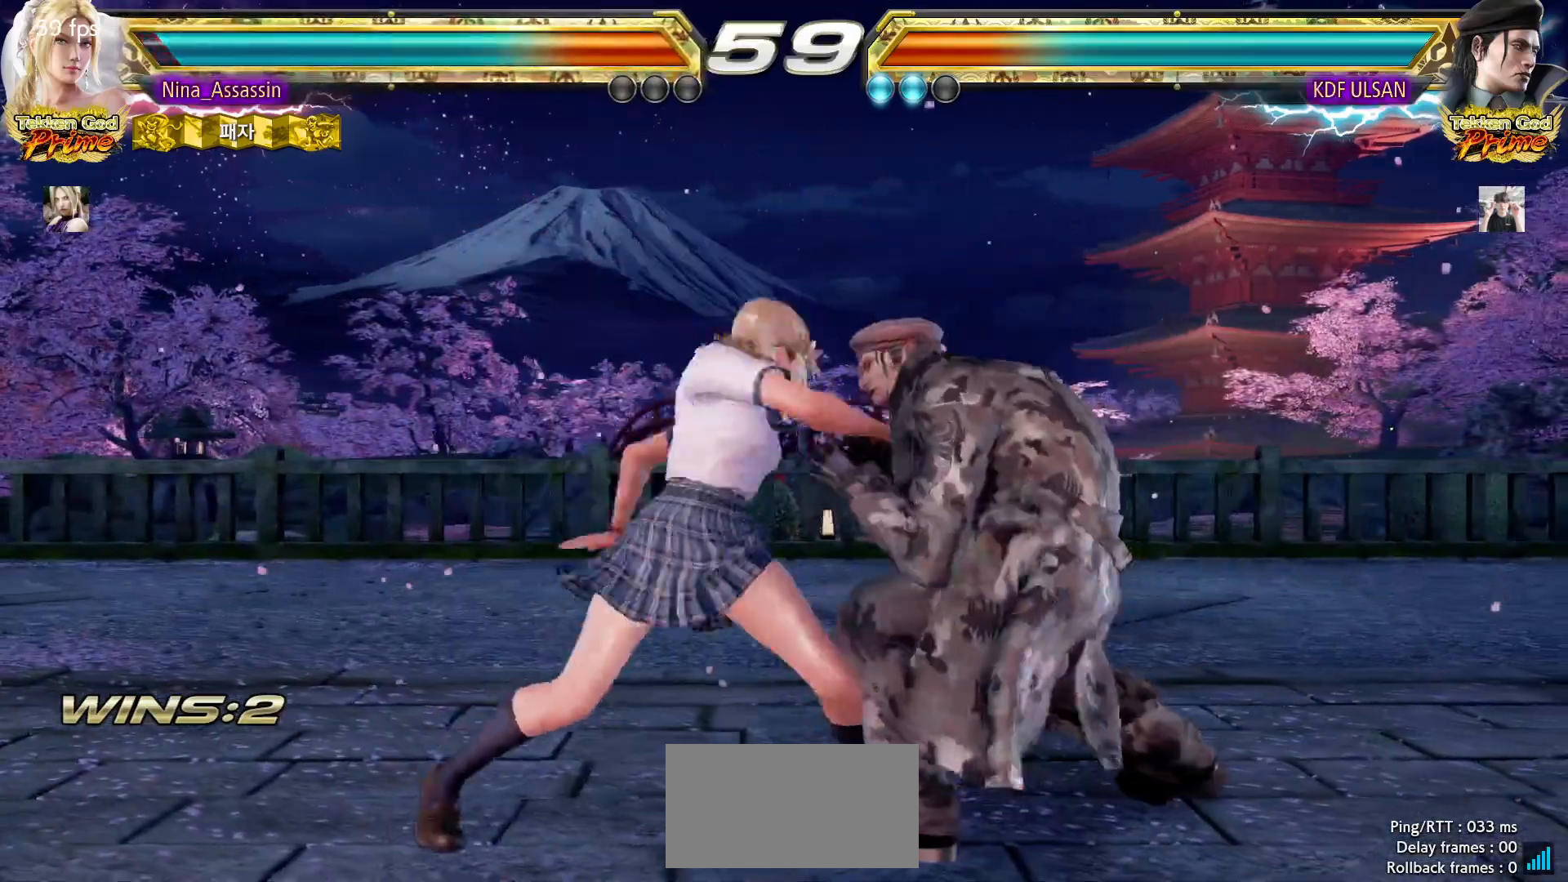
Gameplay with a controller (arcade stick); each line is a JSON object with the inputs held at the frame after it. "events" lists button and stick changes between this image and that frame as [ms after this image, input, new state], when the widget could be followed in between. Not read: L3 R3.
{"buttons": [], "left_stick": "center", "events": [[267, "left_stick", "down"], [317, "left_stick", "center"]]}
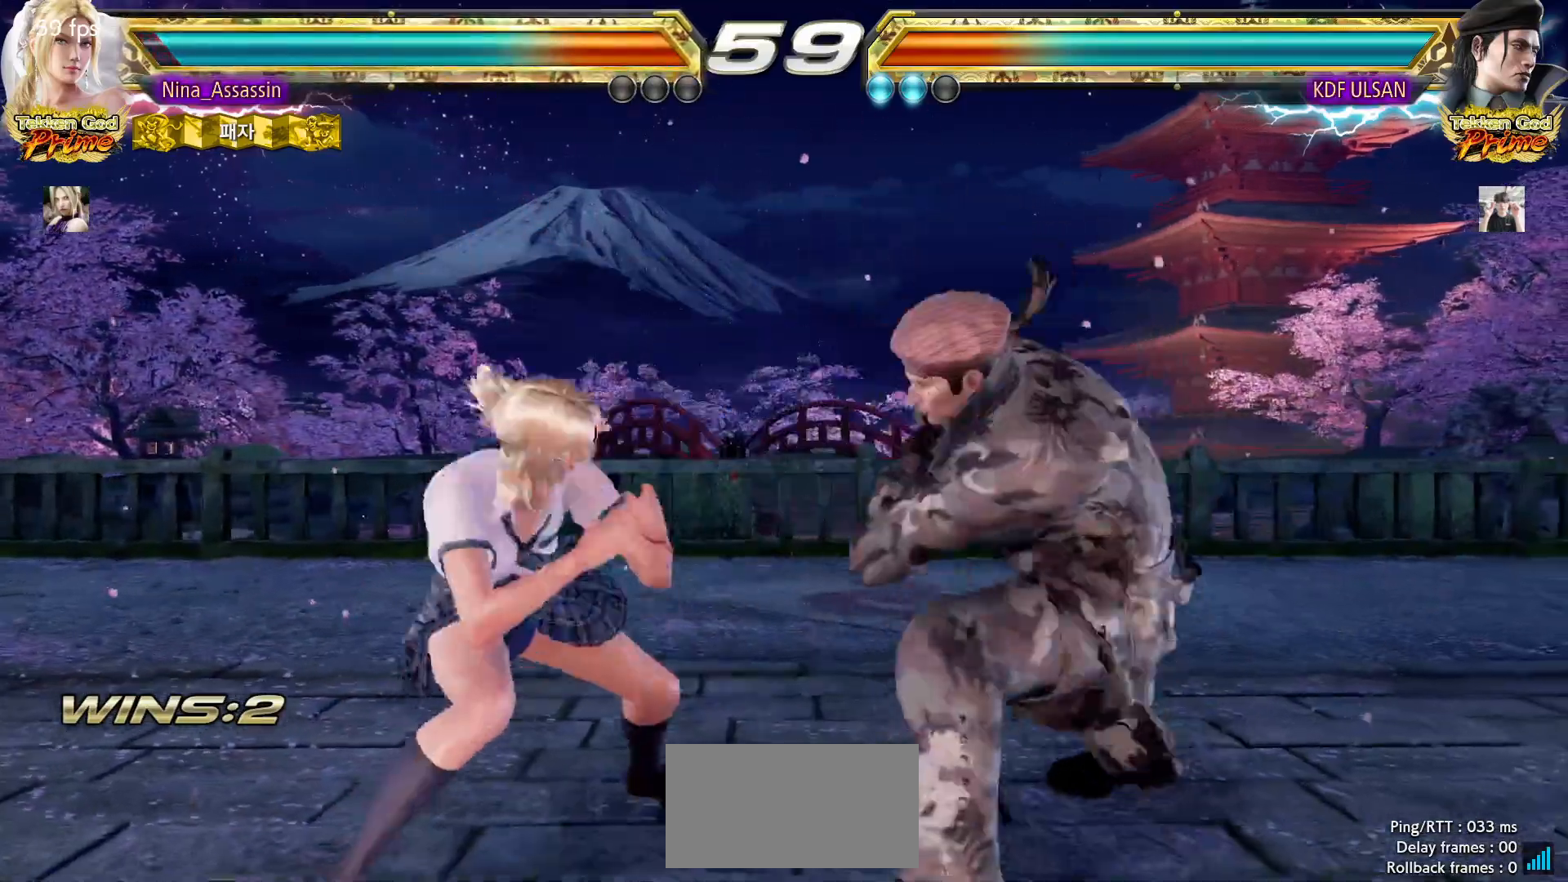
{"buttons": [], "left_stick": "center", "events": [[17, "left_stick", "left"], [67, "left_stick", "center"], [133, "left_stick", "left"], [400, "left_stick", "center"]]}
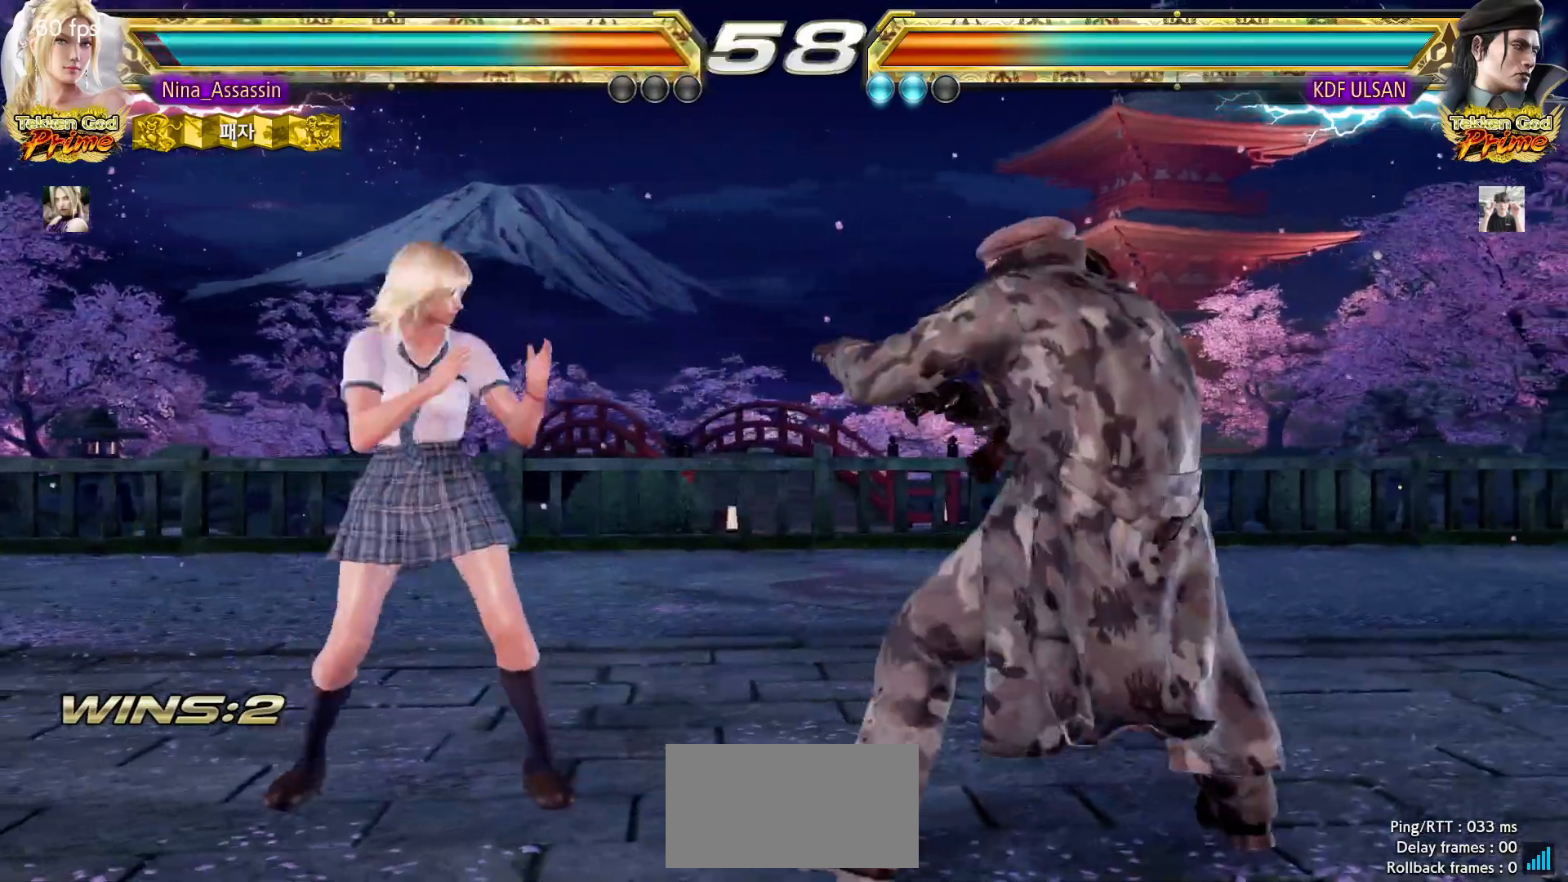
{"buttons": [], "left_stick": "center", "events": [[50, "left_stick", "right"], [100, "left_stick", "center"], [167, "left_stick", "right"], [283, "left_stick", "down-right"], [300, "SQUARE", "down"], [383, "SQUARE", "up"], [467, "left_stick", "center"]]}
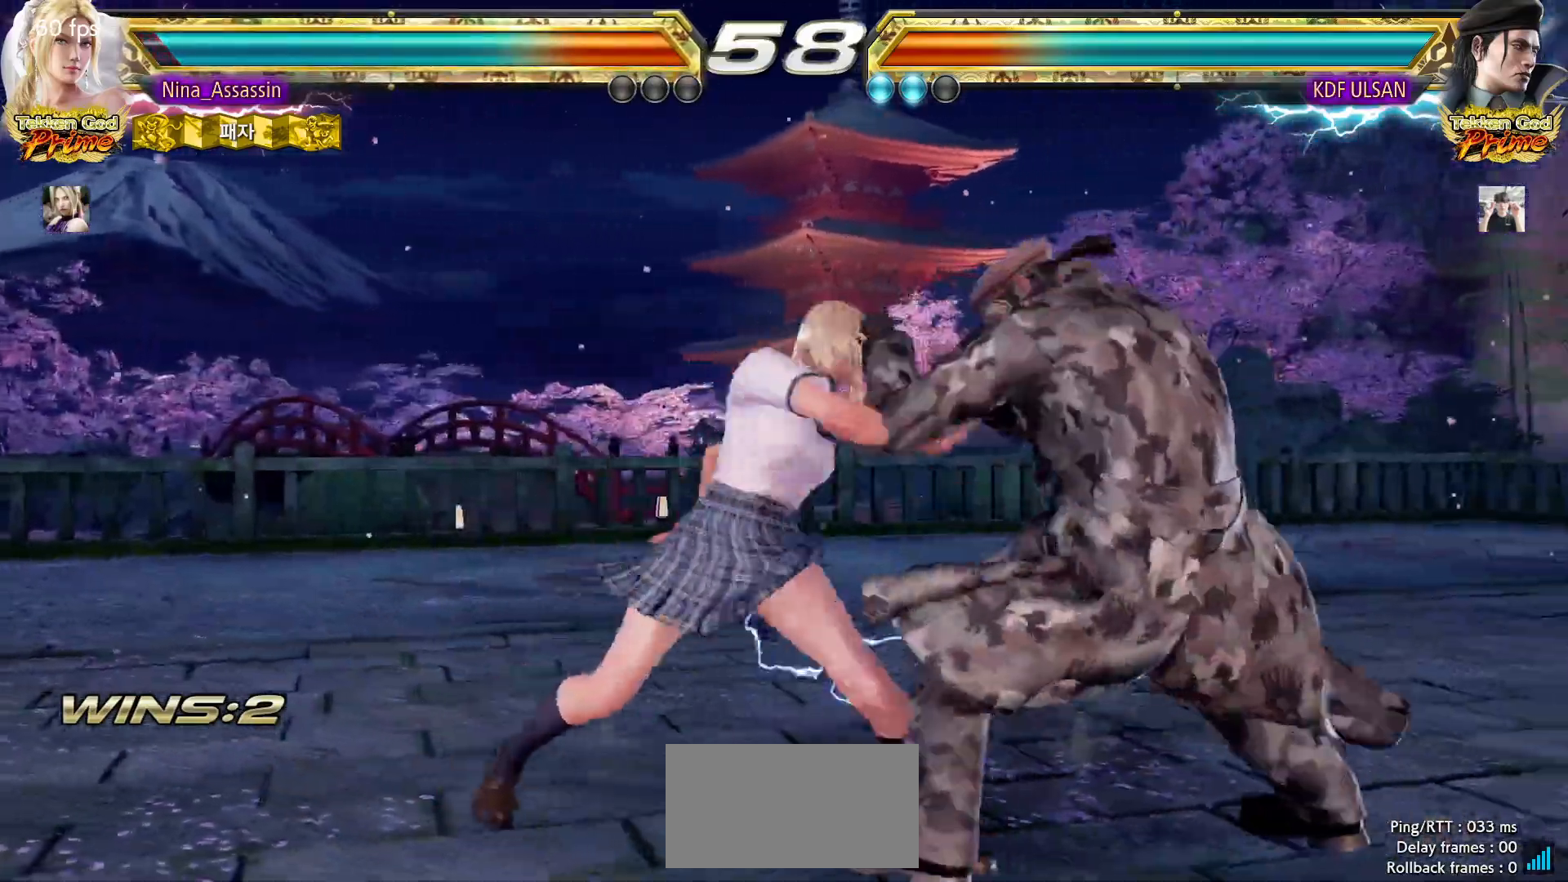
{"buttons": [], "left_stick": "left", "events": [[217, "left_stick", "down"], [300, "left_stick", "center"], [467, "left_stick", "left"]]}
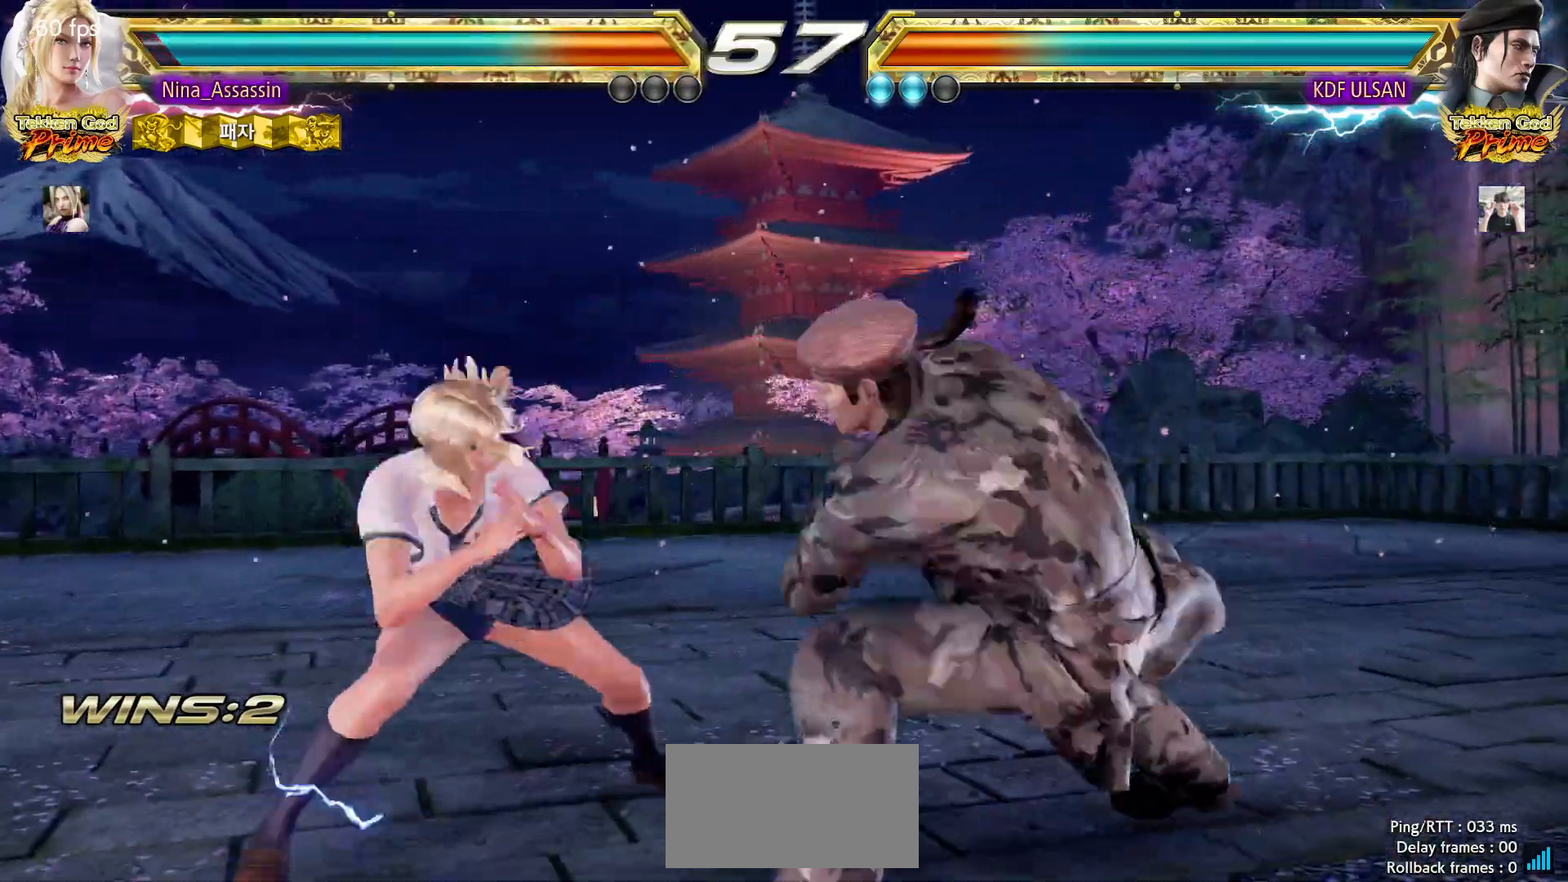
{"buttons": [], "left_stick": "up", "events": [[33, "left_stick", "center"], [83, "left_stick", "left"], [333, "left_stick", "center"], [500, "left_stick", "up"]]}
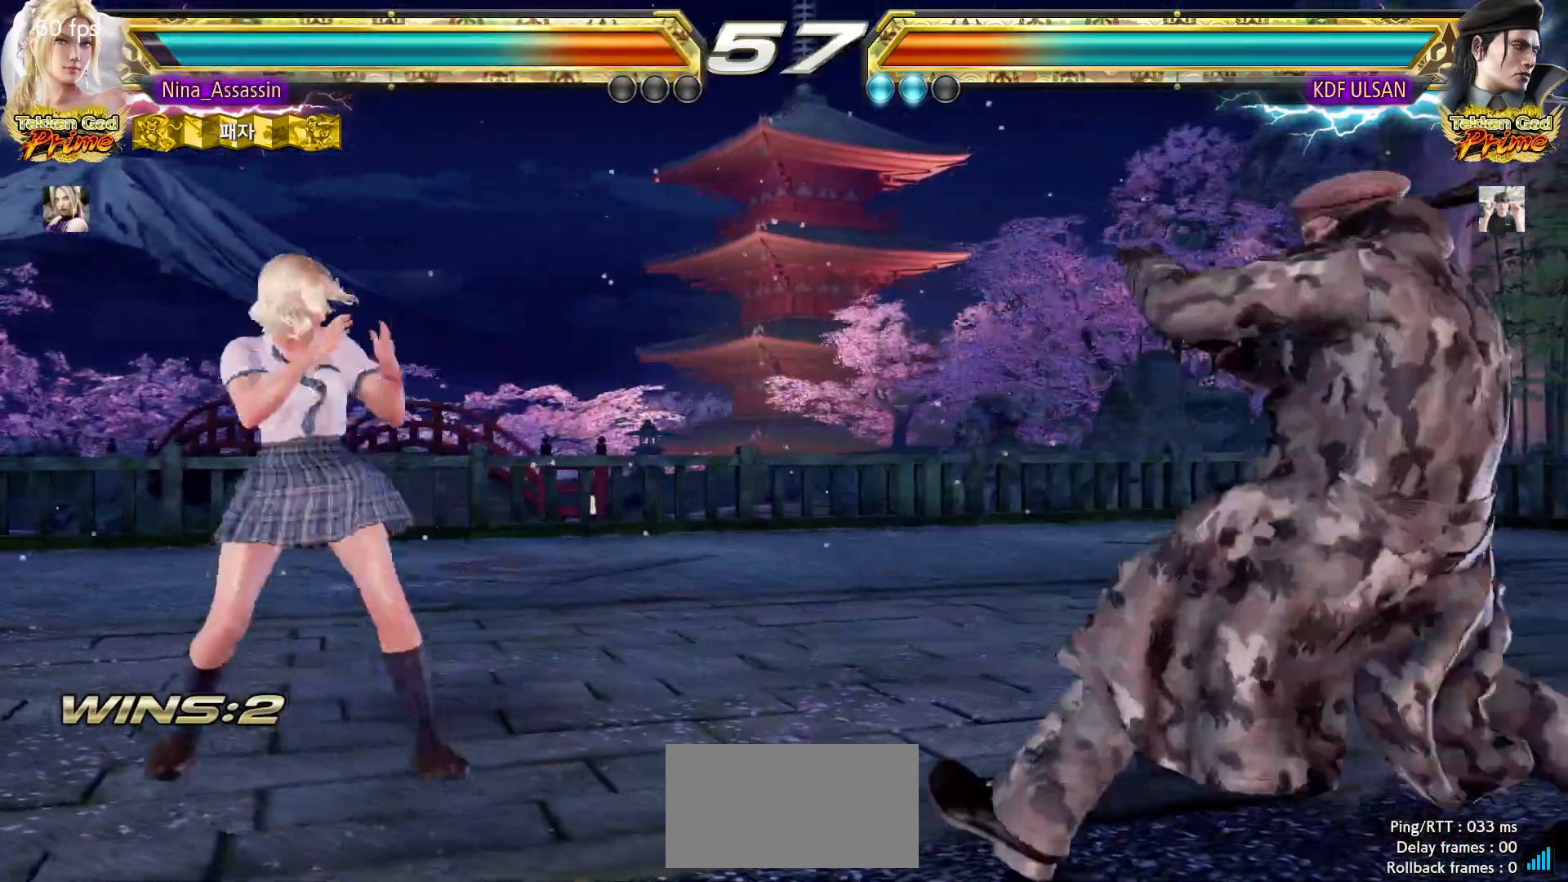
{"buttons": [], "left_stick": "center", "events": [[67, "left_stick", "center"], [300, "left_stick", "left"], [483, "left_stick", "center"]]}
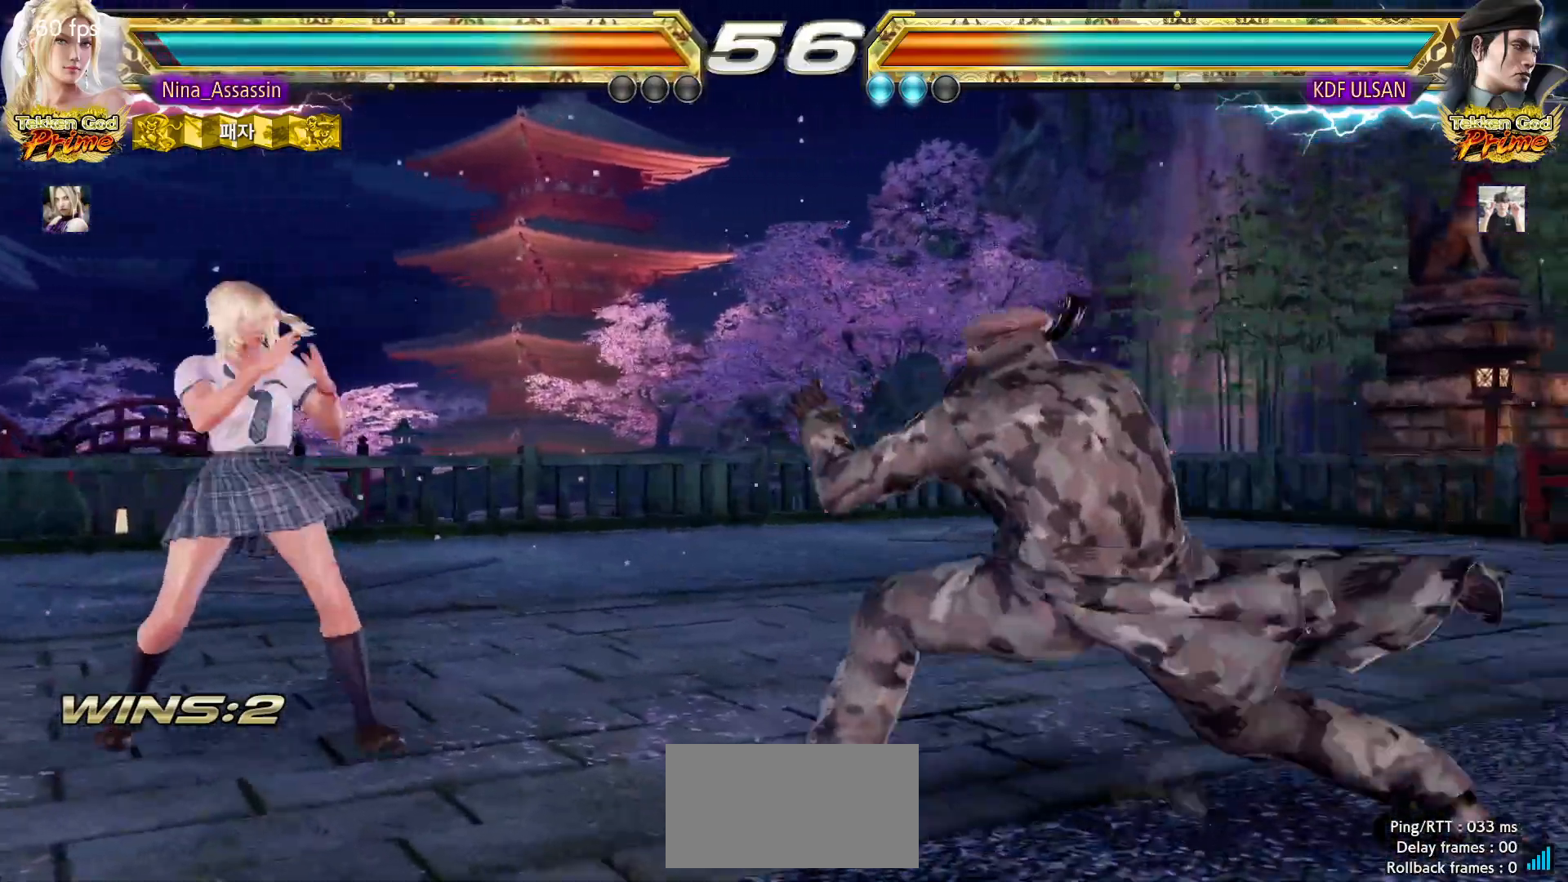
{"buttons": ["CIRCLE"], "left_stick": "left", "events": [[50, "left_stick", "up"], [100, "left_stick", "center"], [250, "left_stick", "left"], [317, "left_stick", "center"], [367, "left_stick", "left"], [450, "CIRCLE", "down"]]}
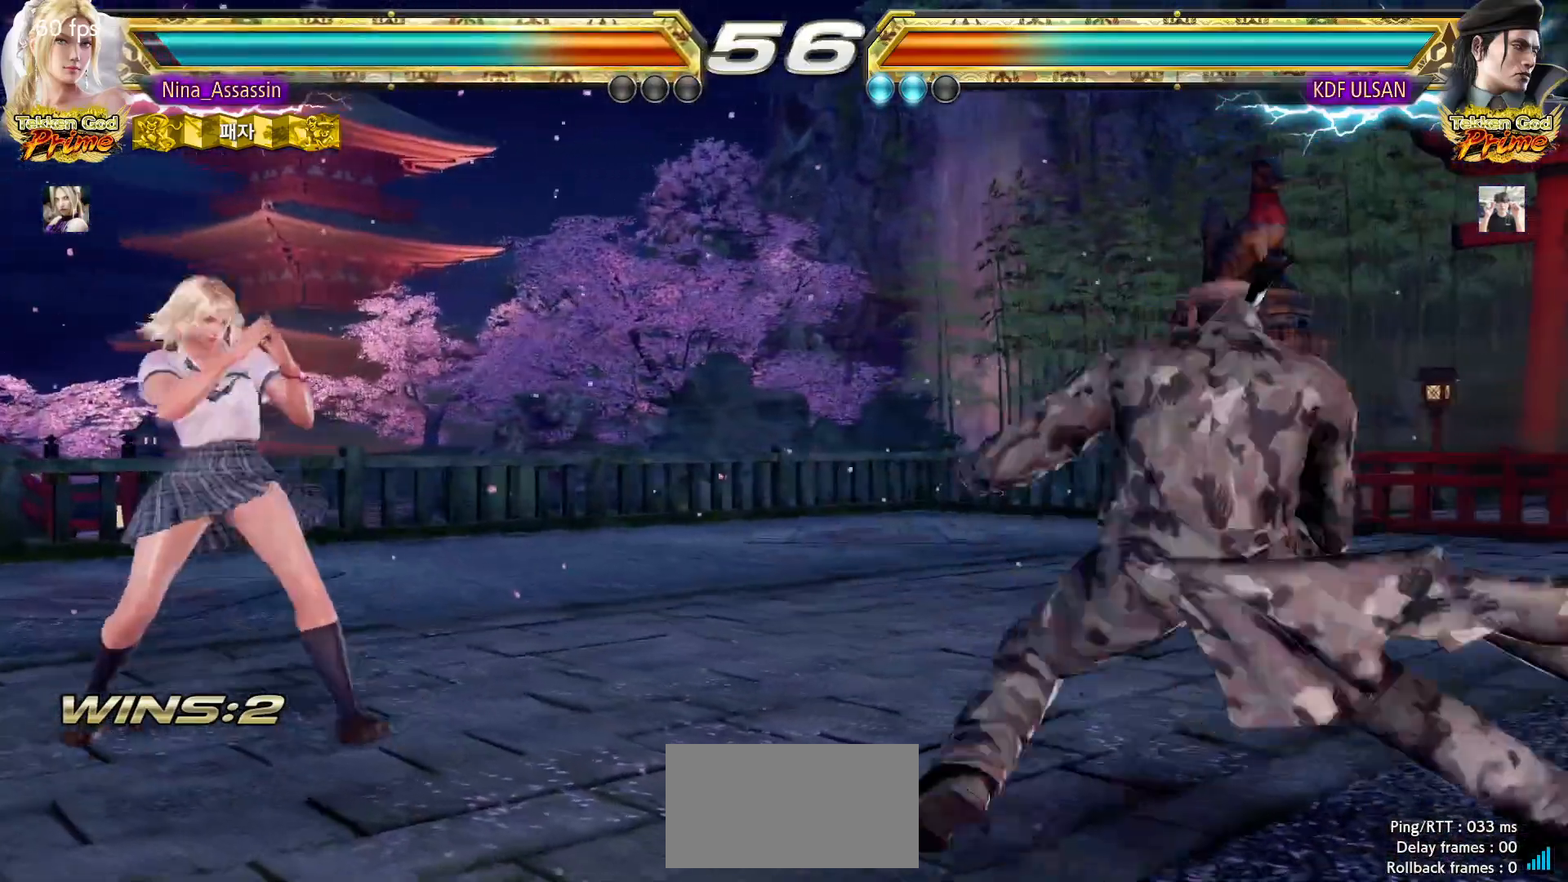
{"buttons": [], "left_stick": "left", "events": [[33, "CIRCLE", "up"]]}
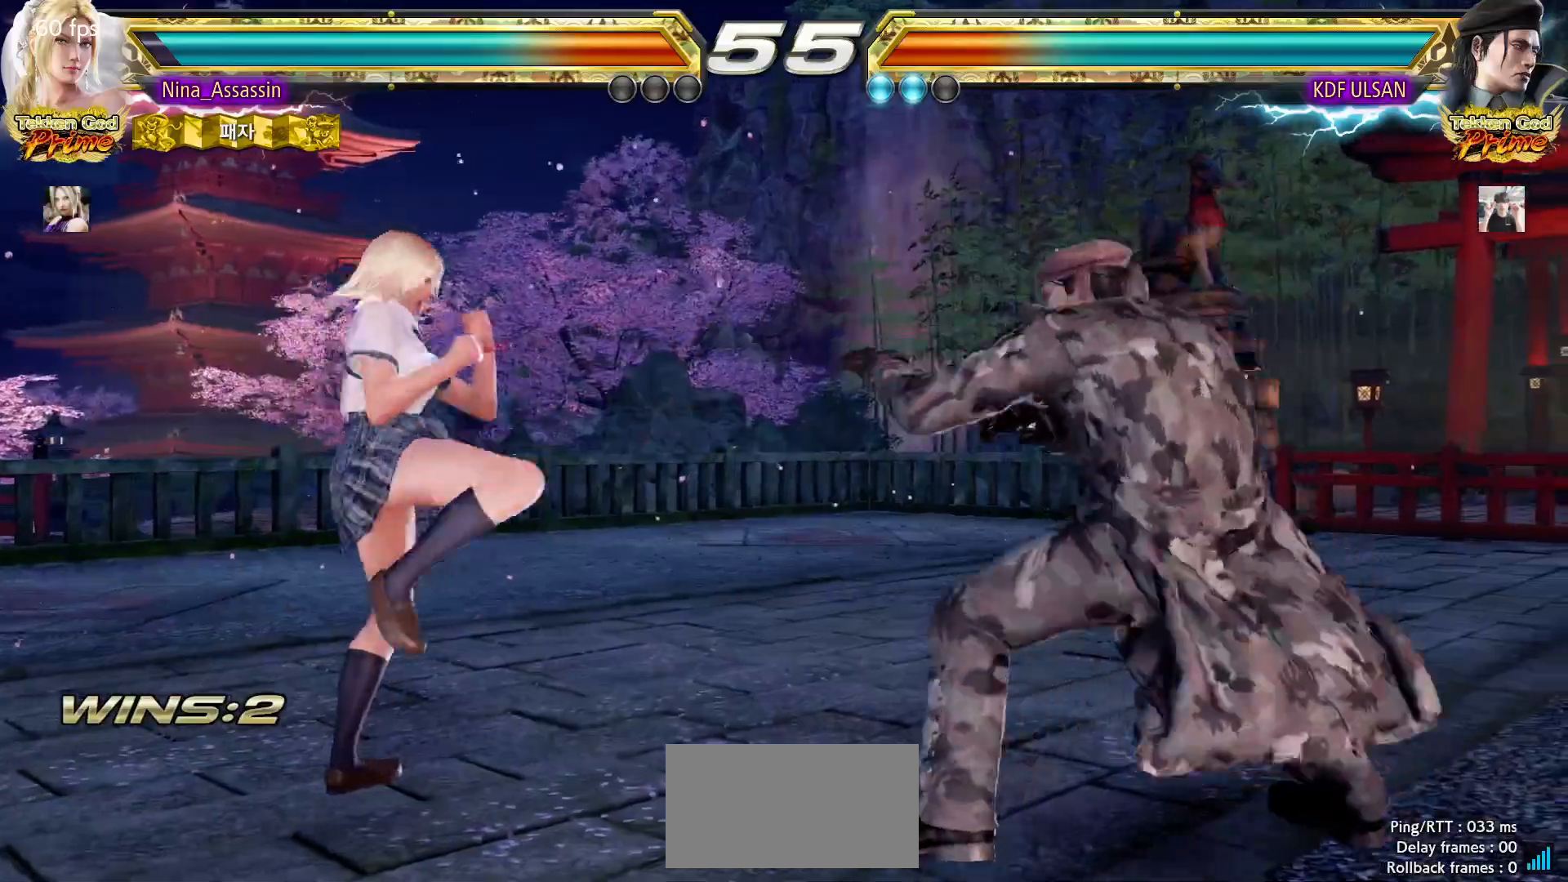
{"buttons": [], "left_stick": "left", "events": []}
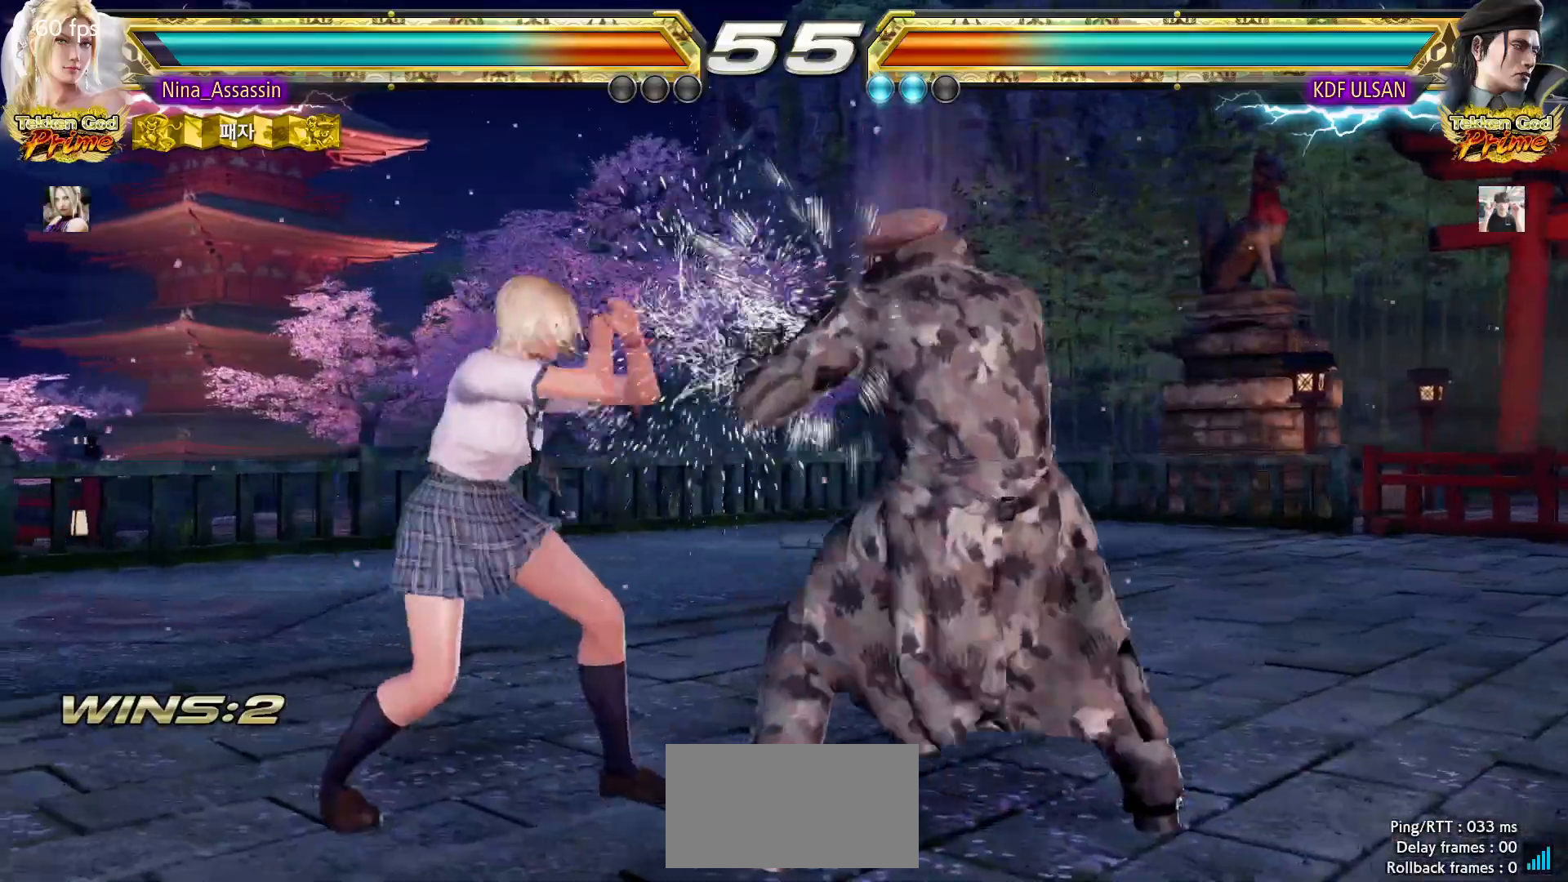
{"buttons": [], "left_stick": "left", "events": [[100, "left_stick", "down-left"], [267, "left_stick", "center"], [333, "left_stick", "left"]]}
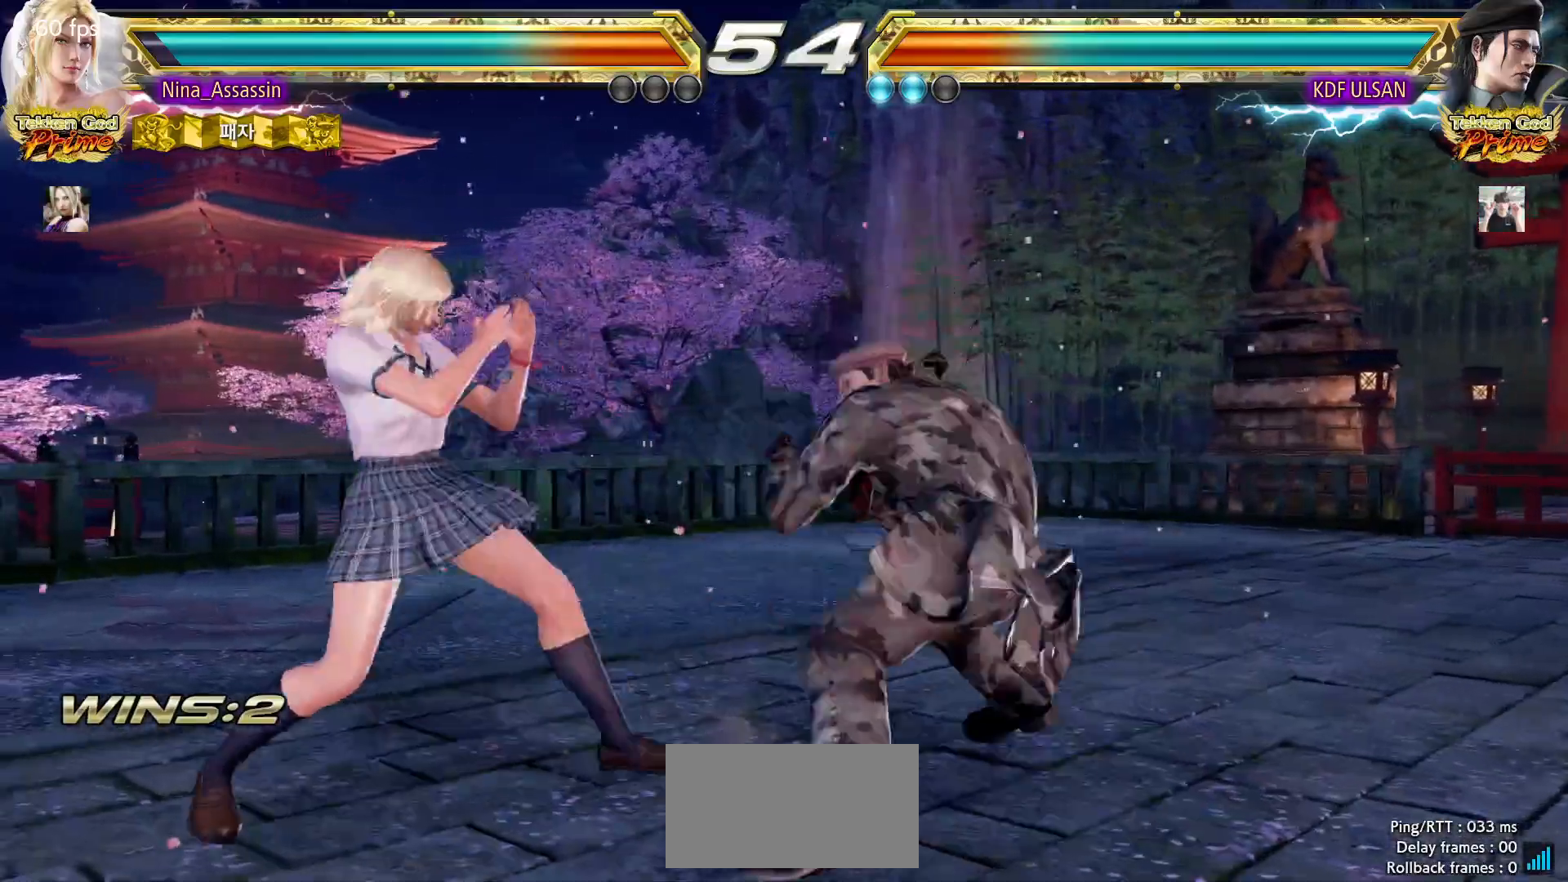
{"buttons": [], "left_stick": "left", "events": []}
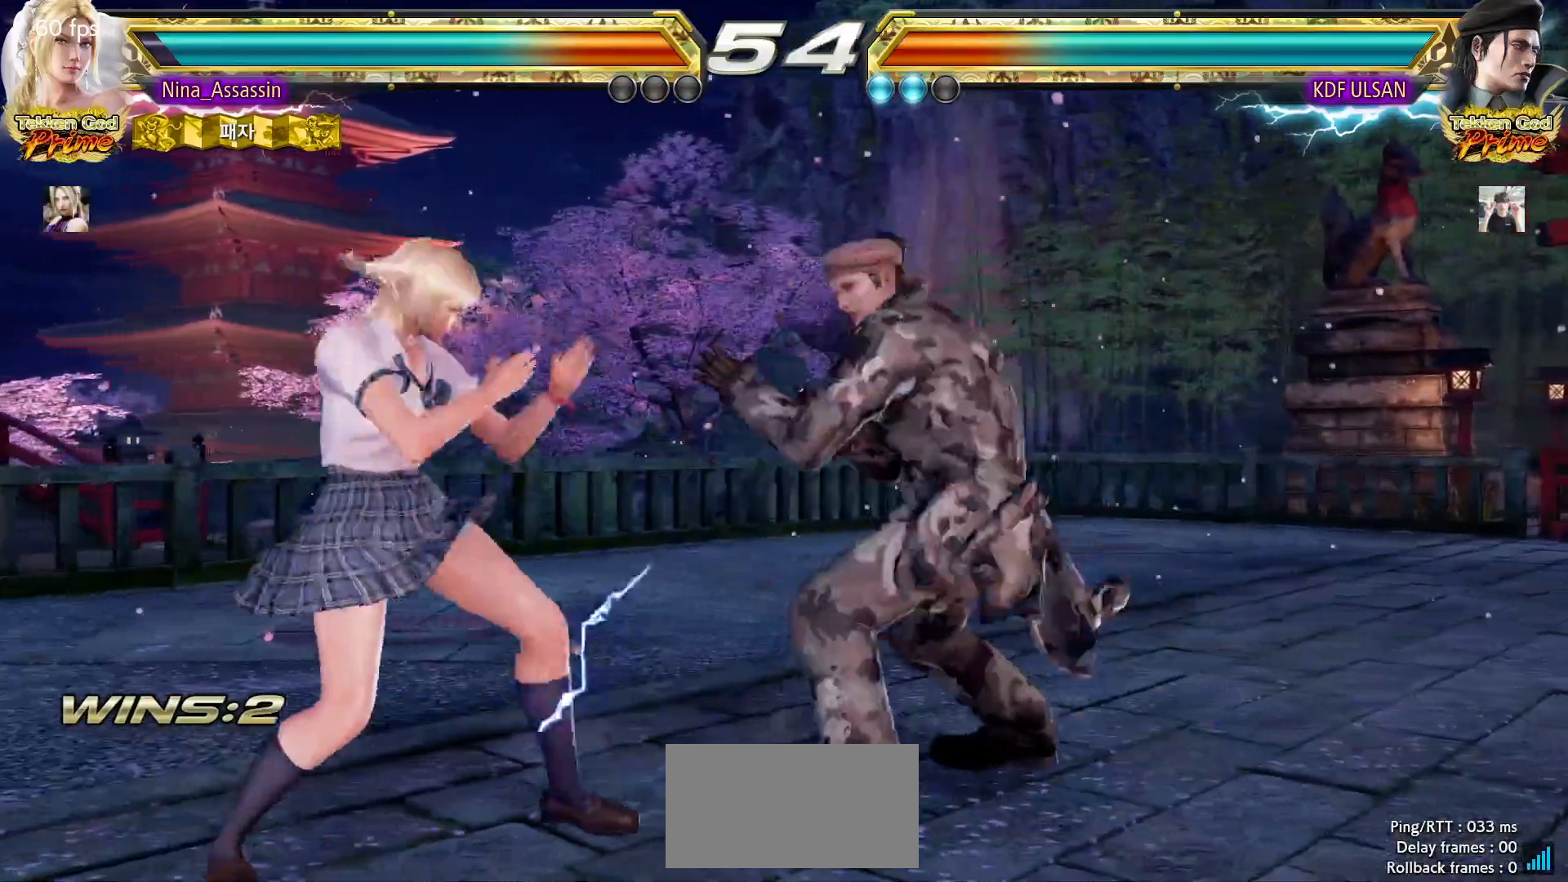
{"buttons": [], "left_stick": "left", "events": [[67, "left_stick", "center"], [117, "left_stick", "left"]]}
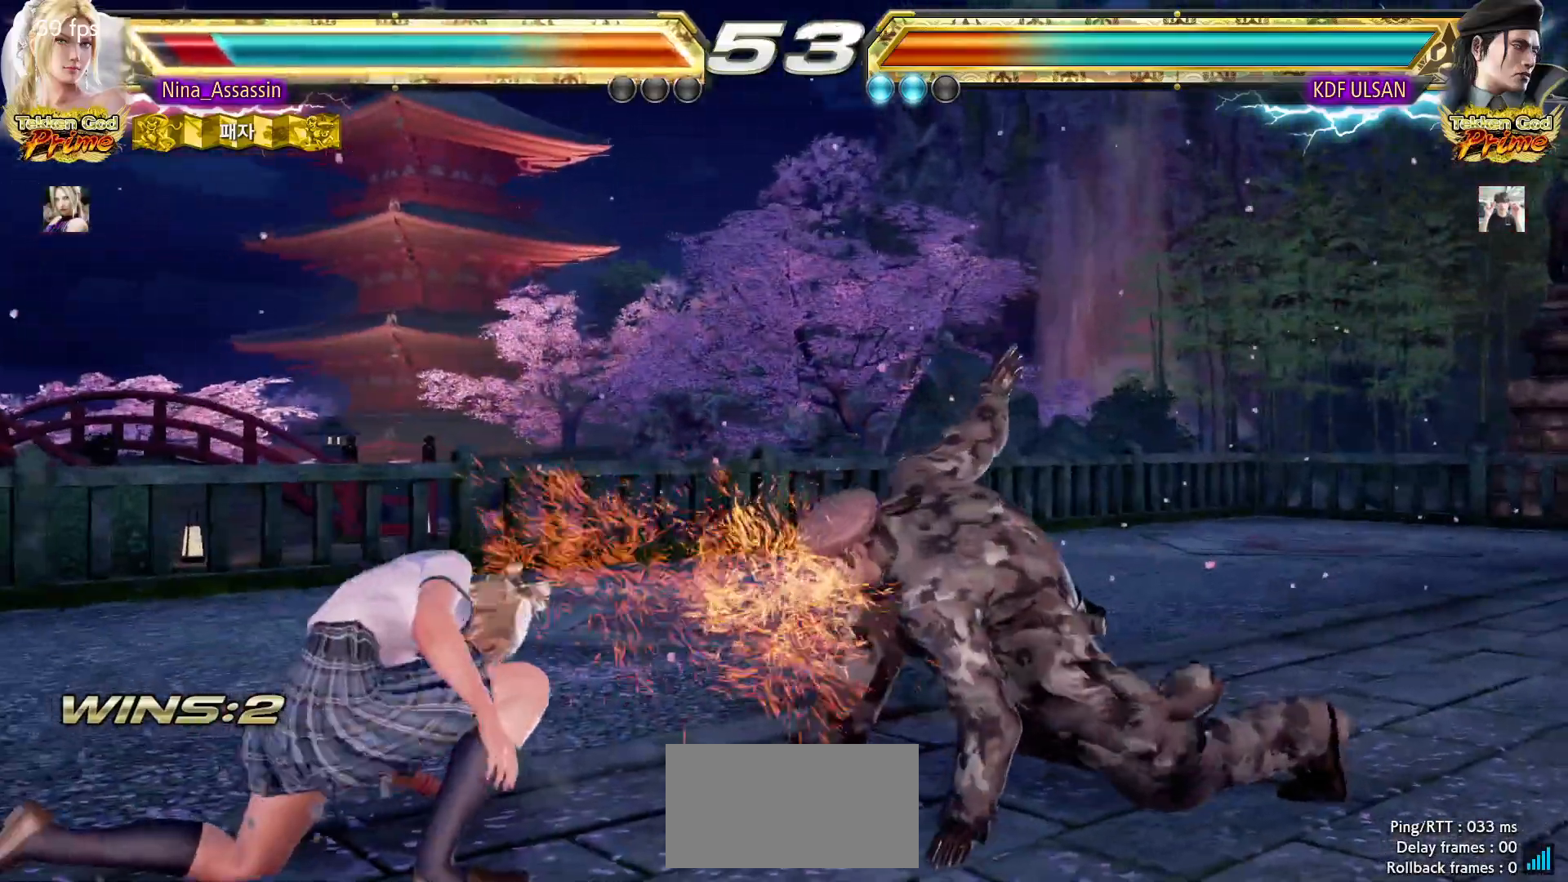
{"buttons": [], "left_stick": "left", "events": [[67, "left_stick", "center"], [267, "left_stick", "left"]]}
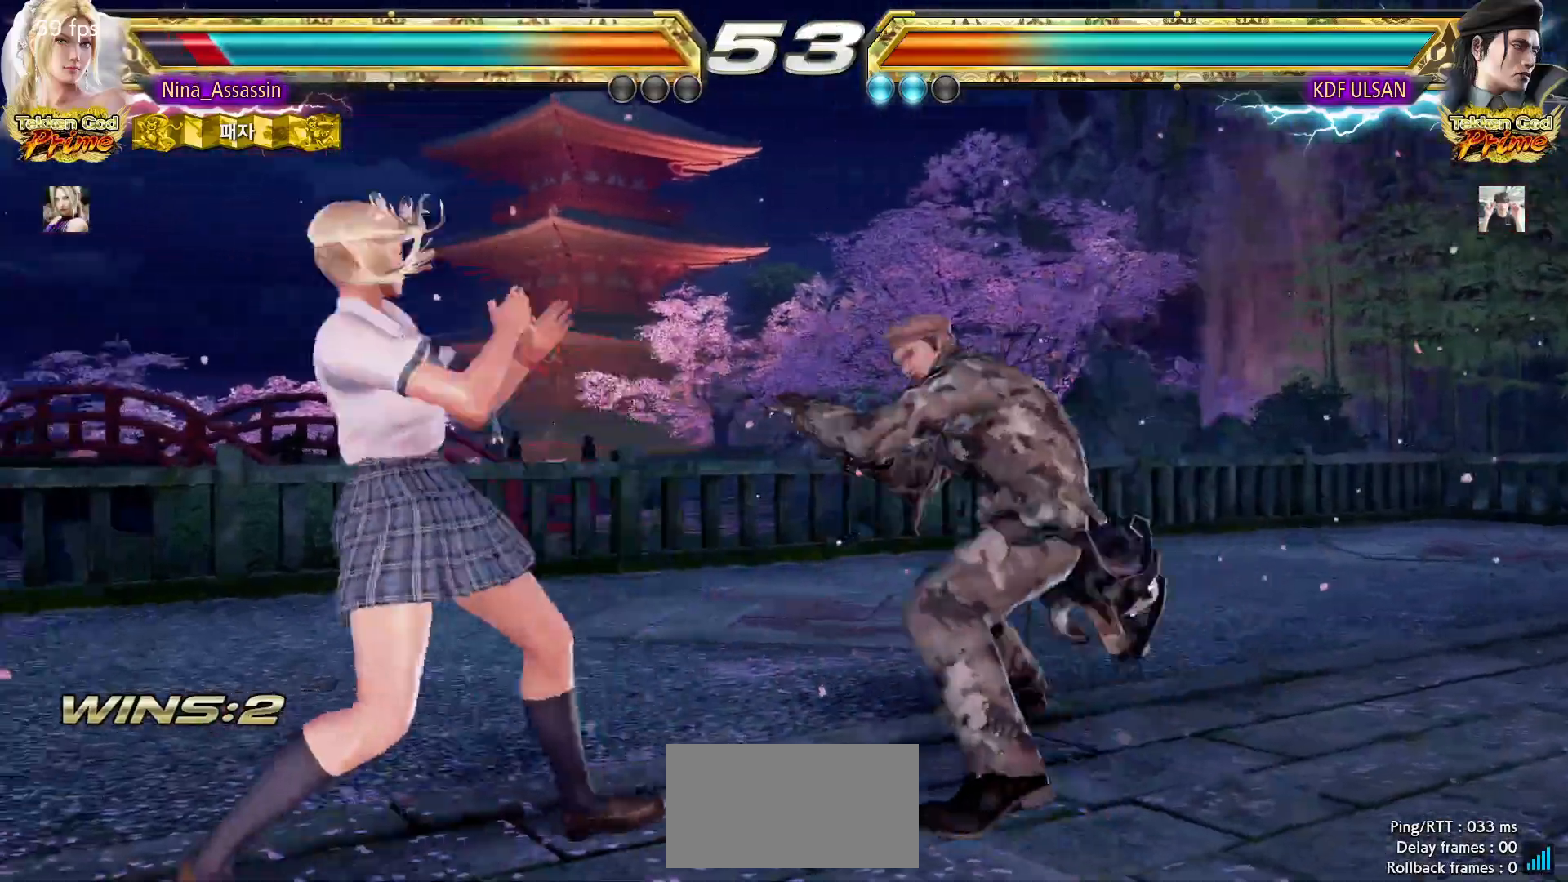
{"buttons": [], "left_stick": "left", "events": [[133, "left_stick", "center"], [250, "left_stick", "left"]]}
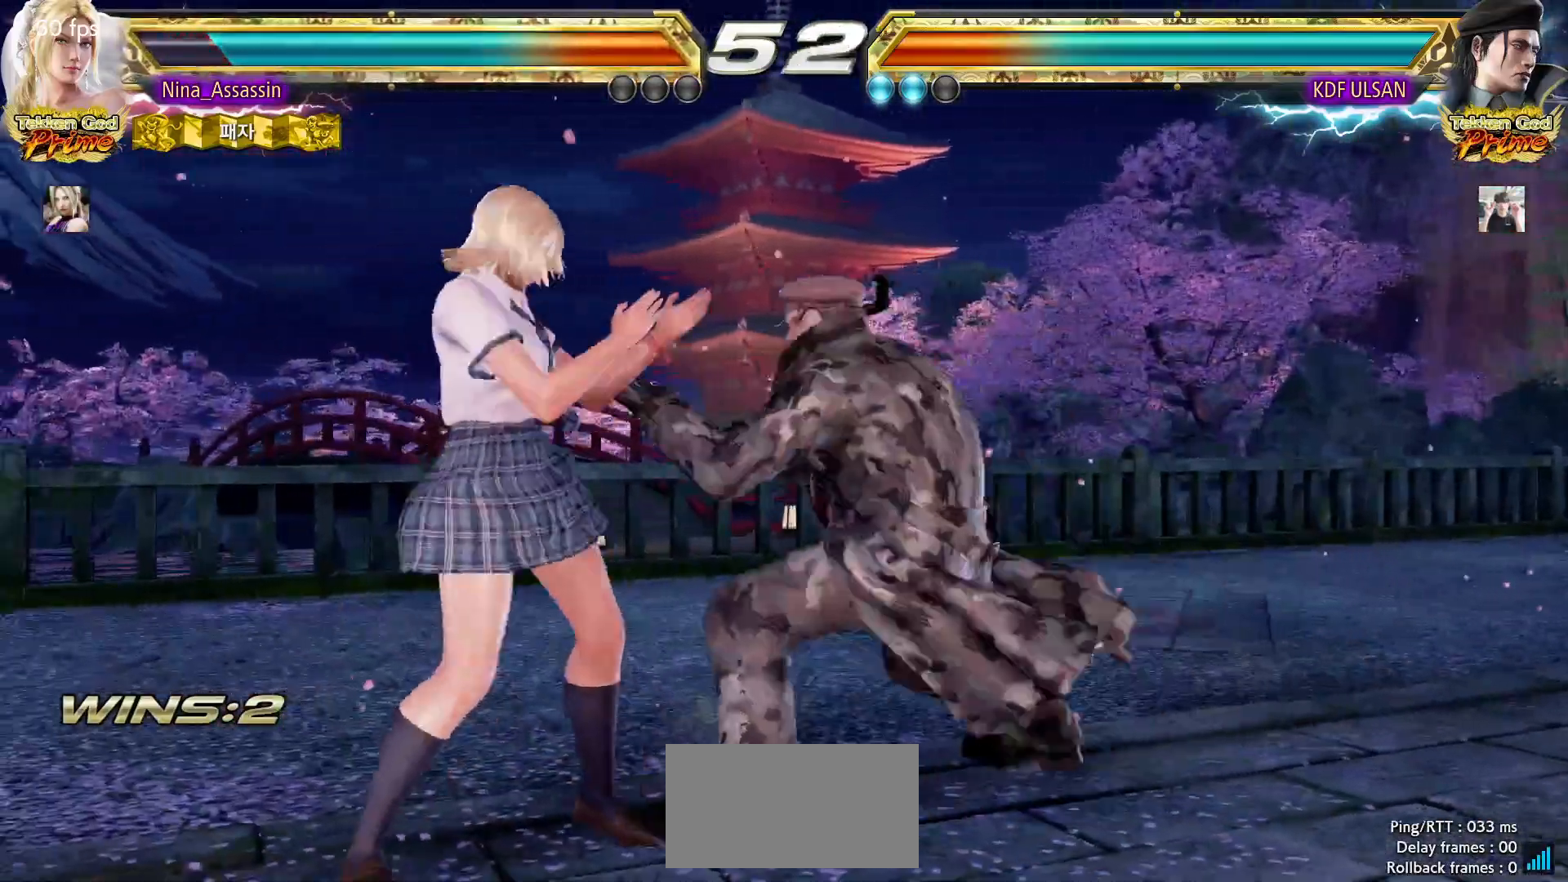
{"buttons": [], "left_stick": "center", "events": [[67, "SQUARE", "down"], [67, "left_stick", "down-right"], [167, "SQUARE", "up"], [183, "TRIANGLE", "down"], [233, "left_stick", "center"], [267, "TRIANGLE", "up"]]}
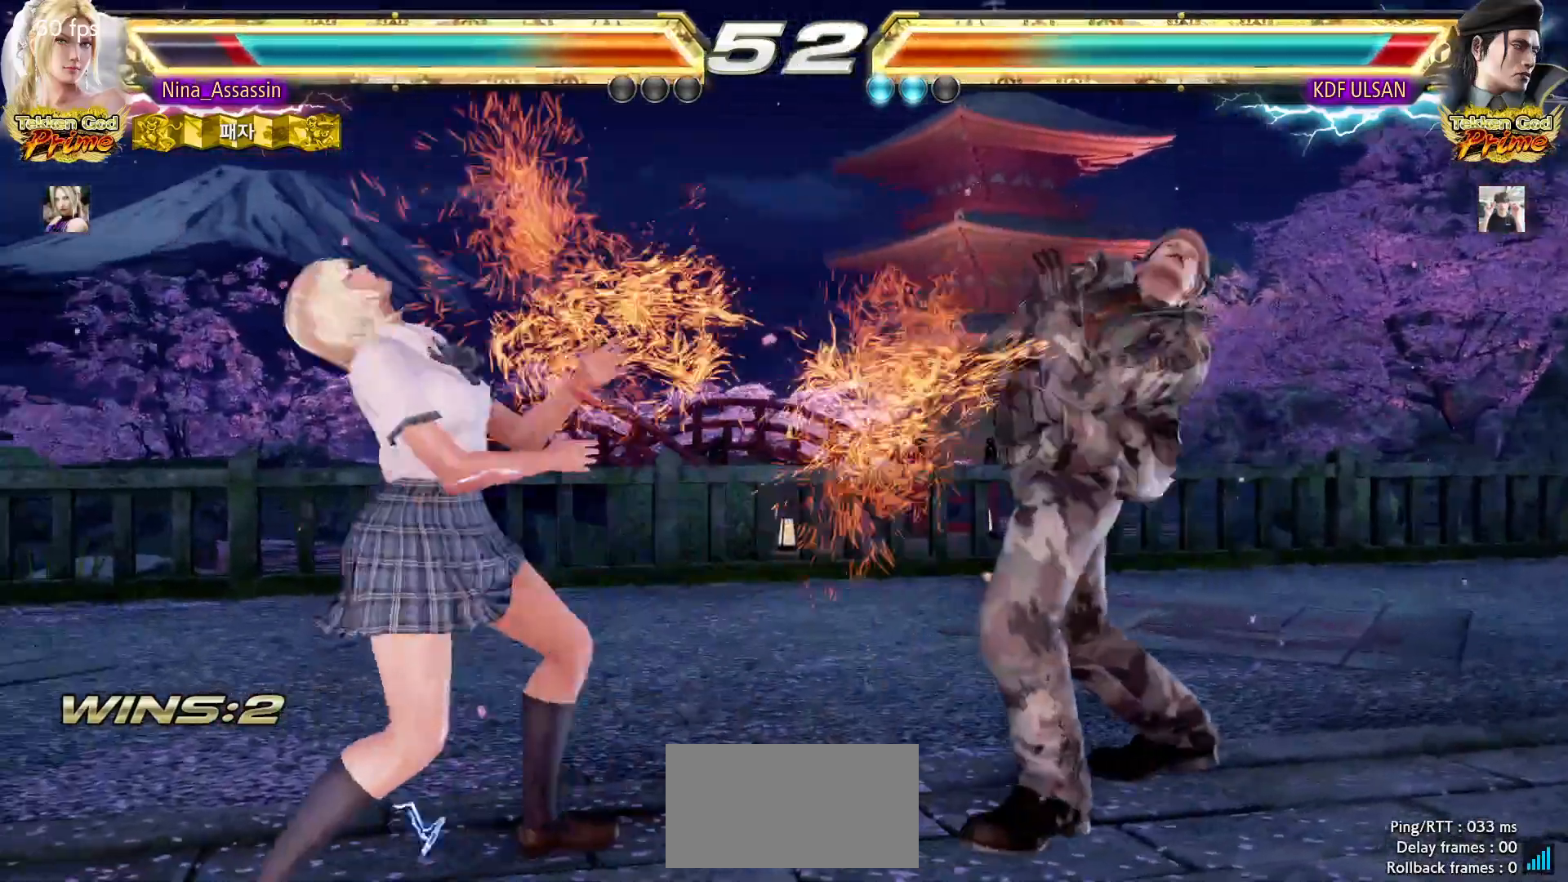
{"buttons": [], "left_stick": "right", "events": [[233, "left_stick", "down"], [300, "left_stick", "center"], [467, "left_stick", "right"]]}
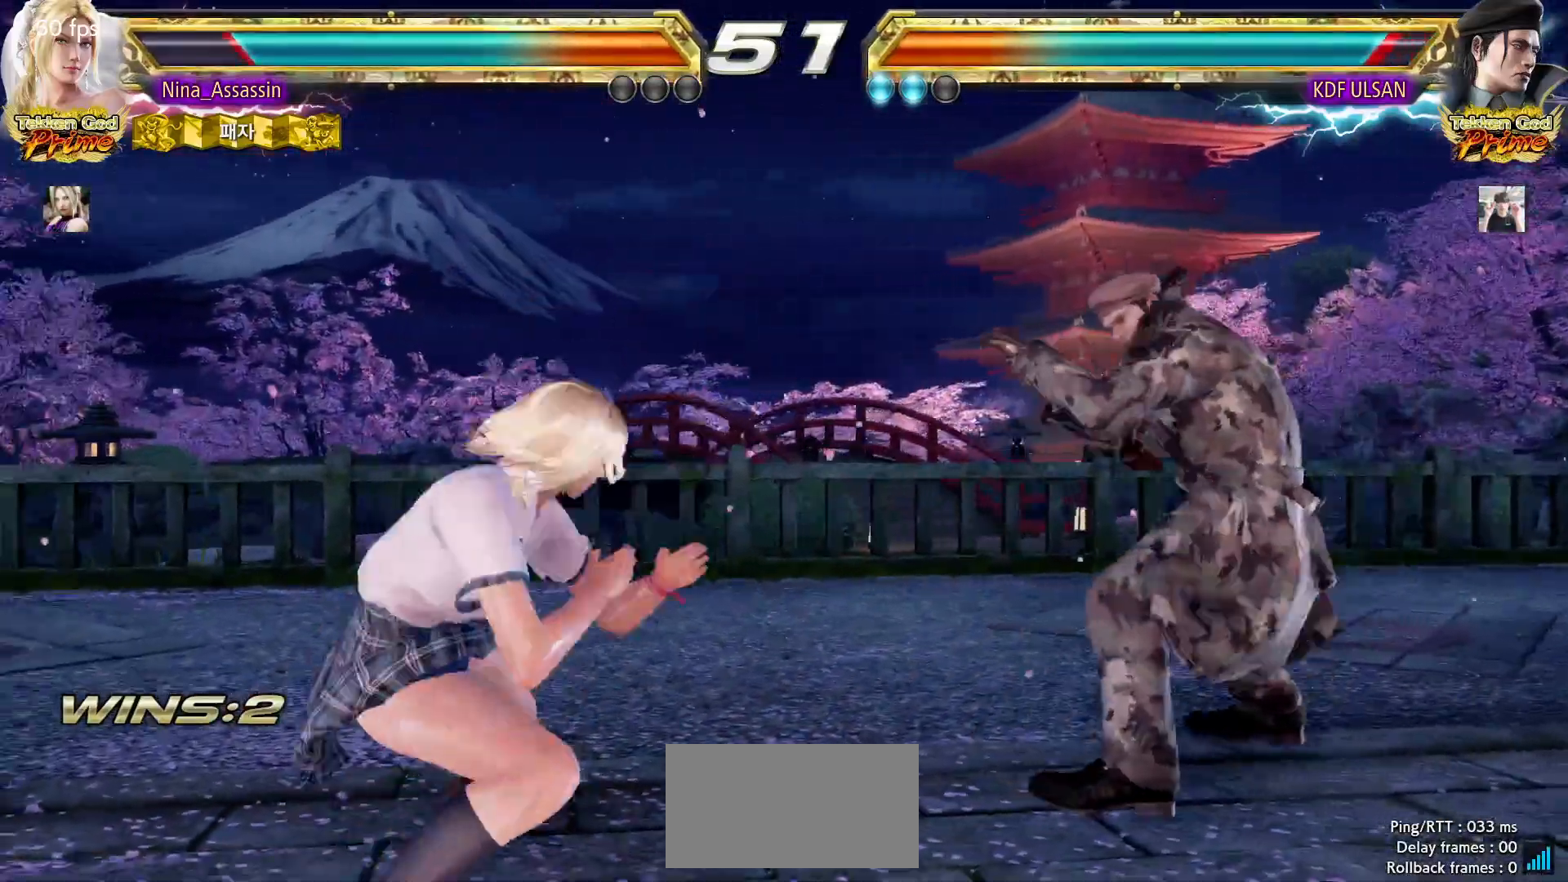
{"buttons": ["TRIANGLE"], "left_stick": "down-right", "events": [[33, "left_stick", "center"], [117, "left_stick", "right"], [333, "SQUARE", "down"], [350, "left_stick", "down-right"], [433, "SQUARE", "up"], [467, "TRIANGLE", "down"]]}
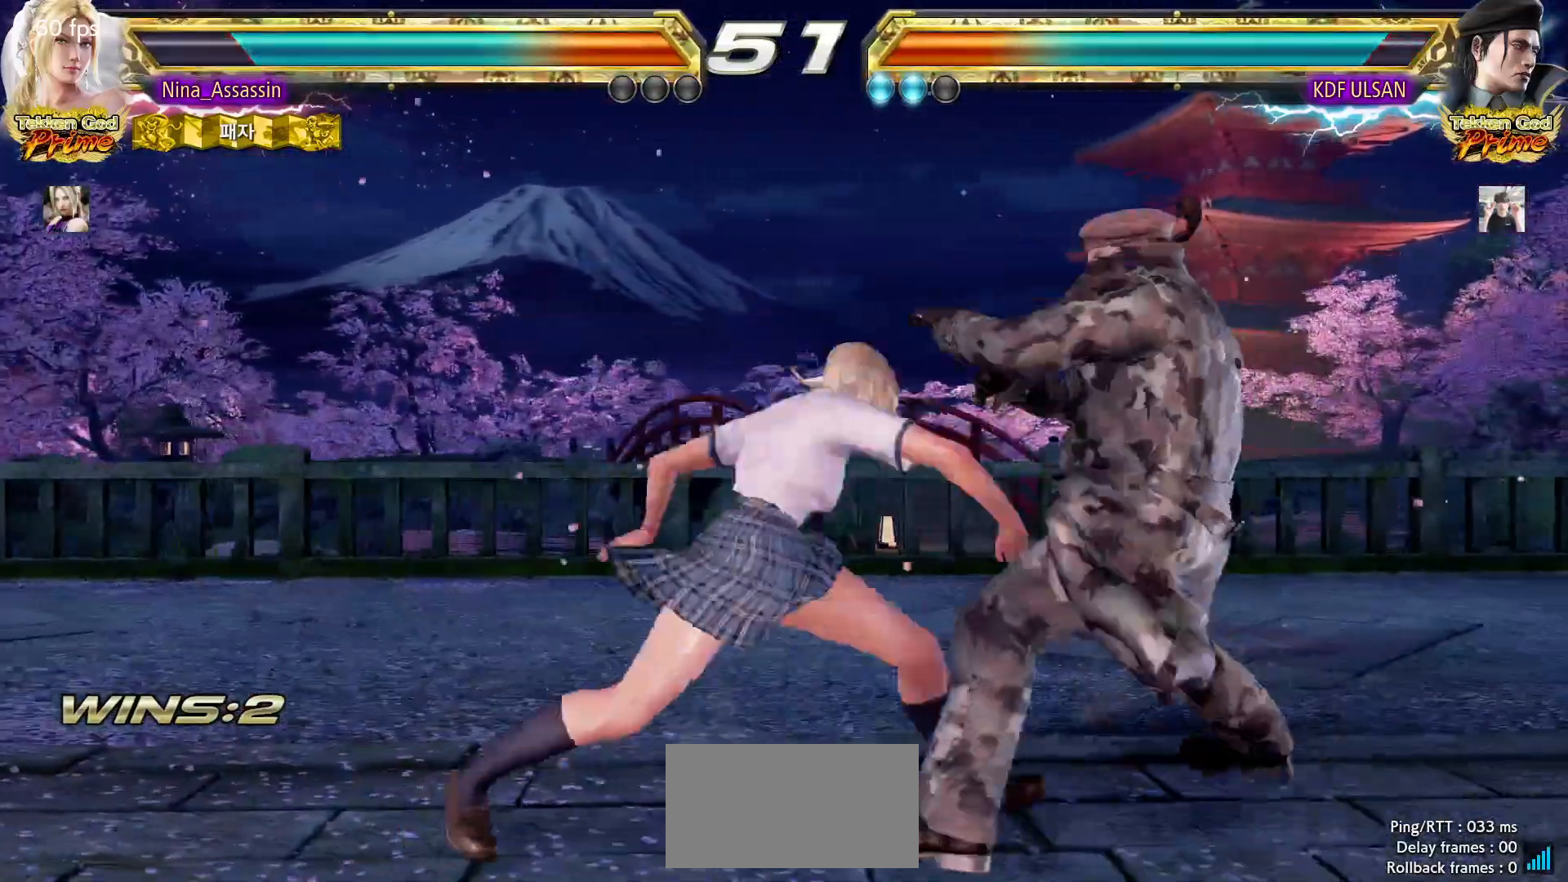
{"buttons": [], "left_stick": "center", "events": [[17, "left_stick", "center"], [50, "TRIANGLE", "up"], [350, "left_stick", "down"], [417, "left_stick", "center"]]}
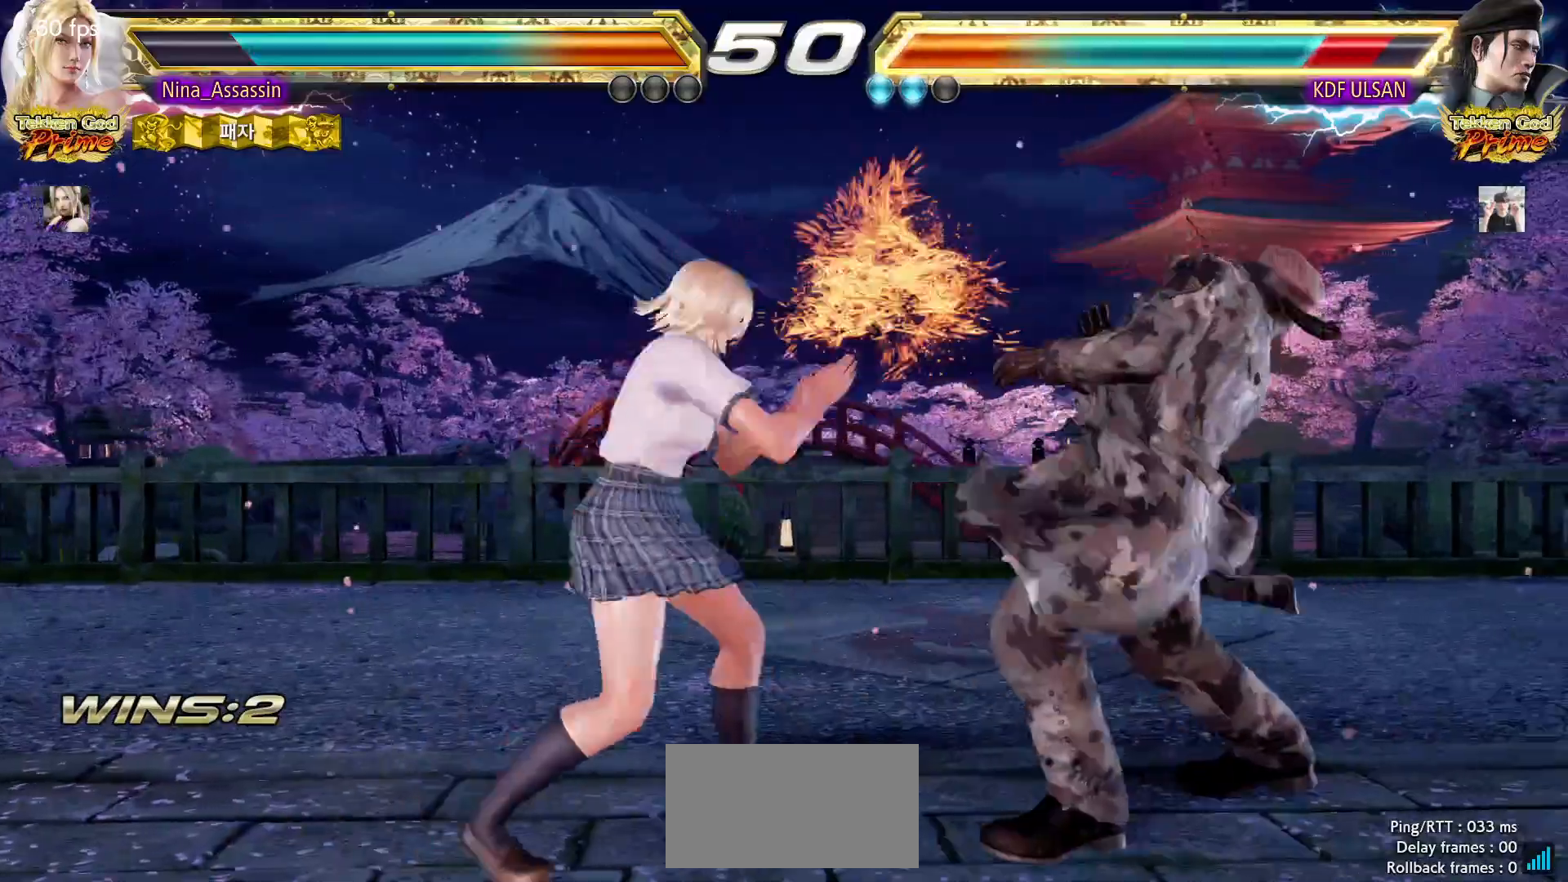
{"buttons": [], "left_stick": "left"}
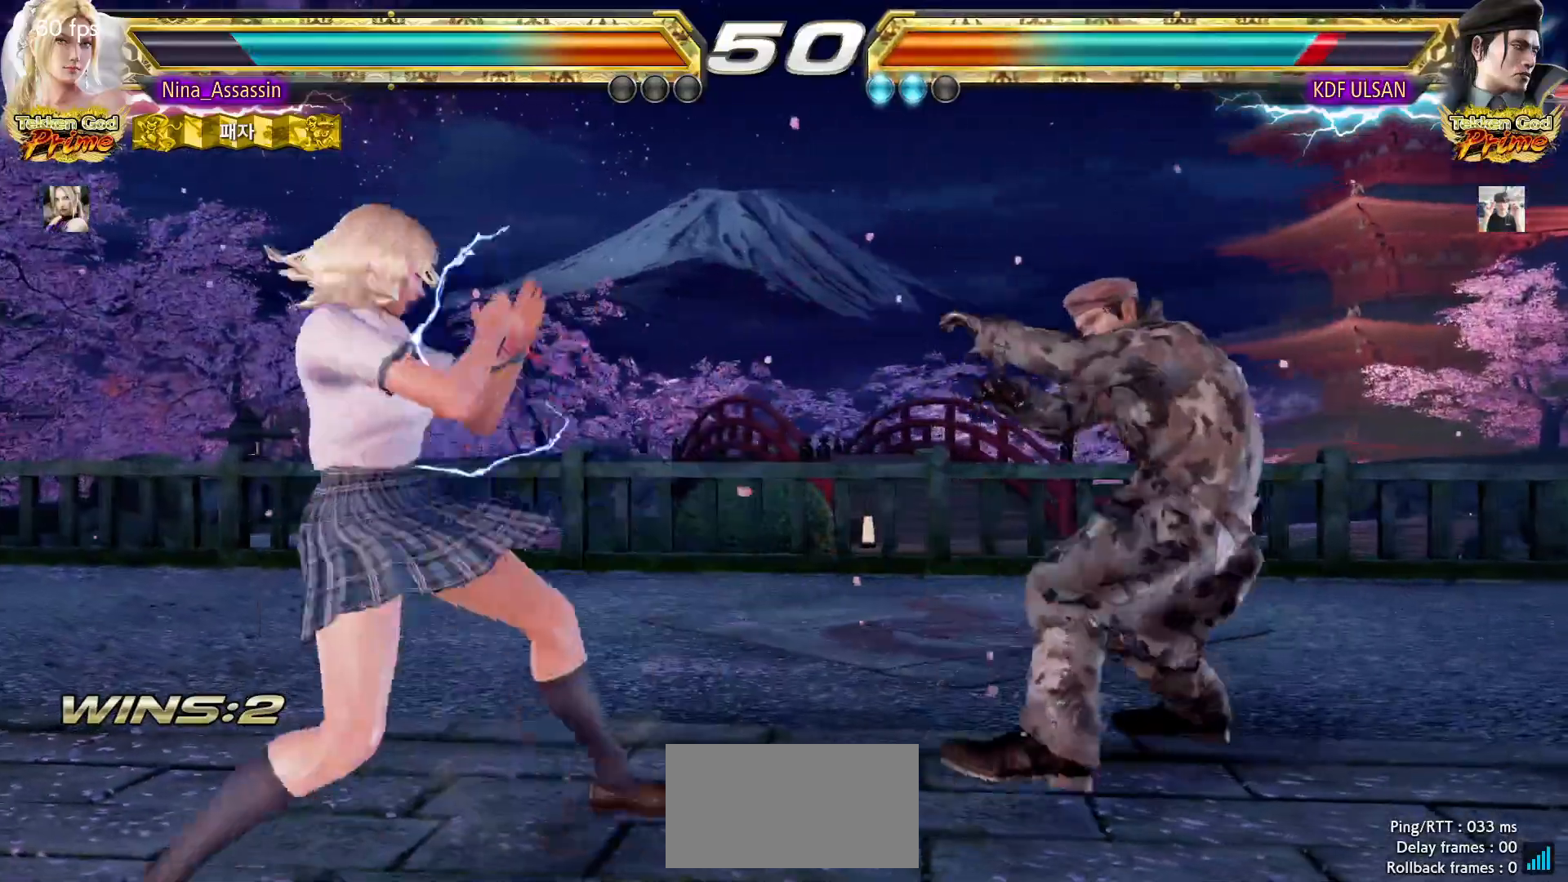
{"buttons": [], "left_stick": "left", "events": [[83, "left_stick", "center"], [133, "left_stick", "left"], [233, "left_stick", "center"], [383, "left_stick", "down"], [483, "left_stick", "left"]]}
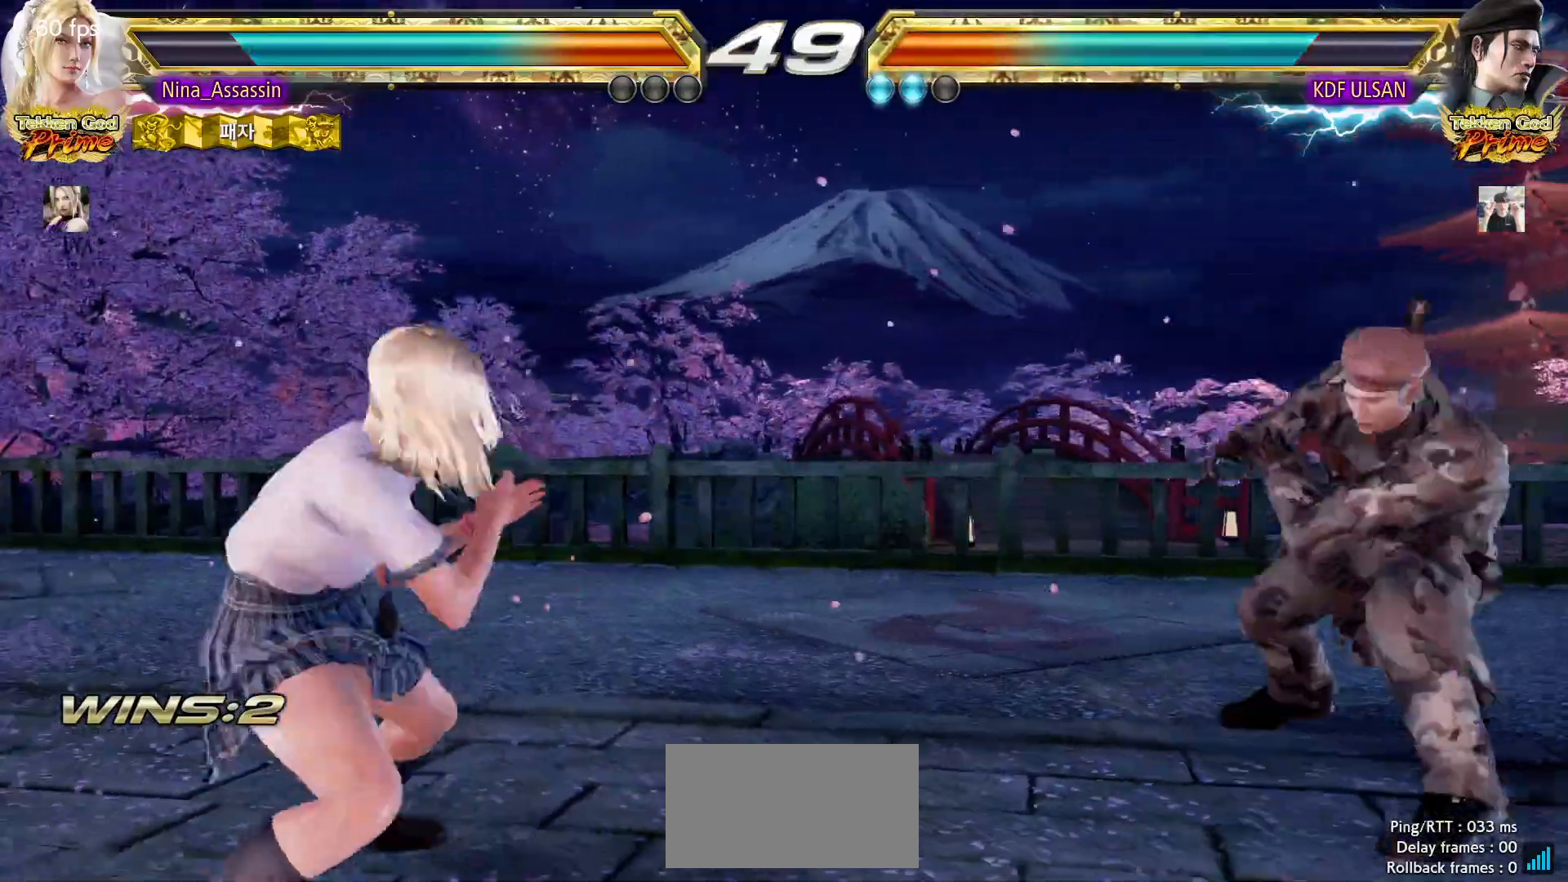
{"buttons": [], "left_stick": "right", "events": [[117, "left_stick", "center"], [167, "left_stick", "right"], [233, "left_stick", "center"], [300, "left_stick", "right"]]}
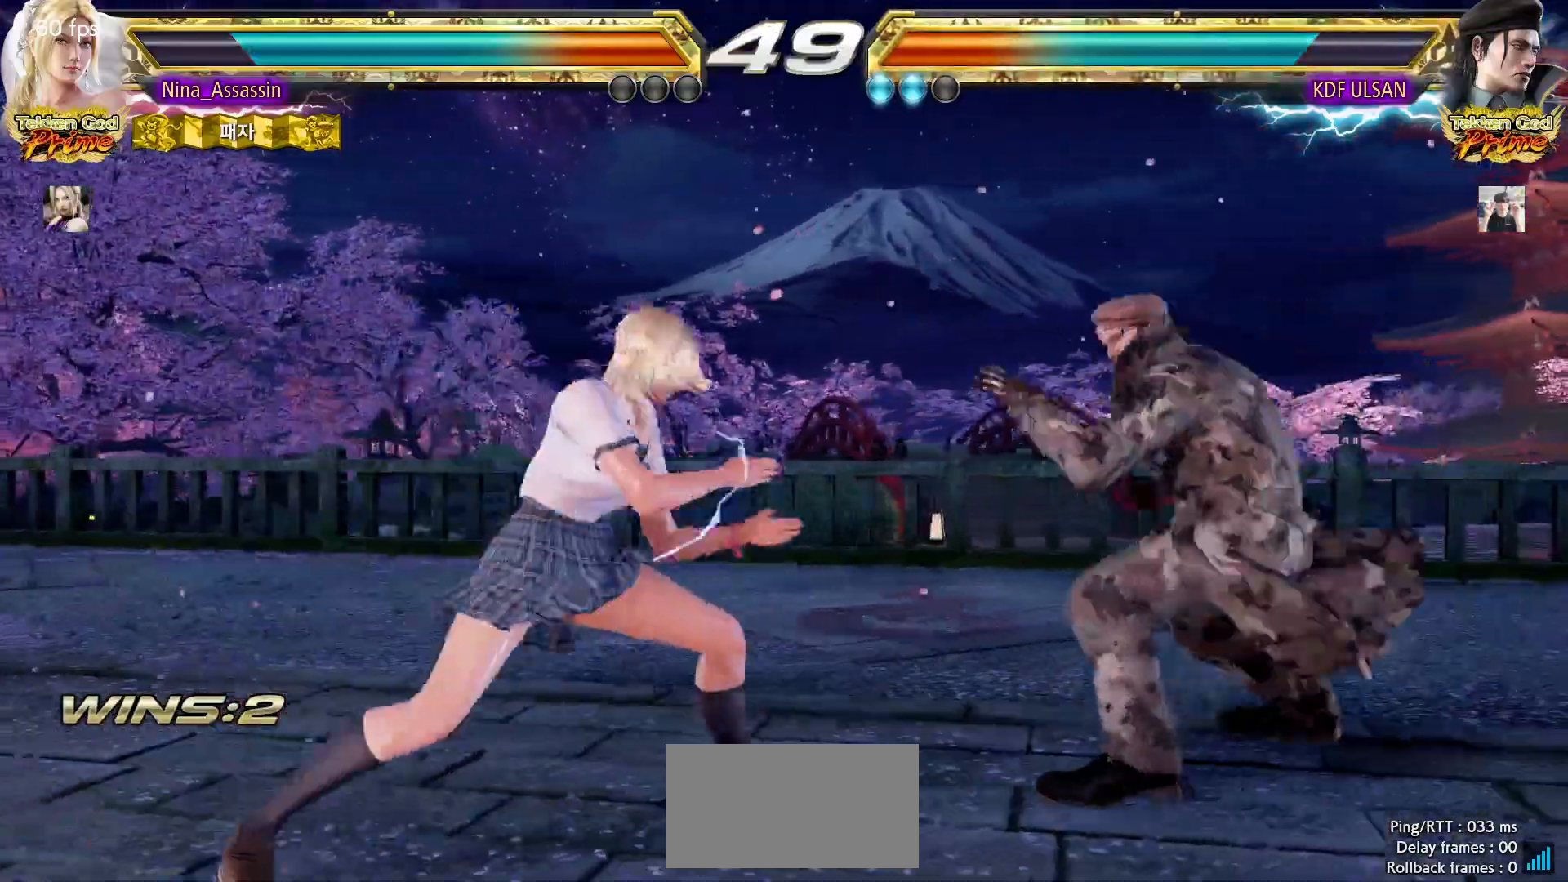
{"buttons": [], "left_stick": "center", "events": [[83, "left_stick", "center"], [133, "left_stick", "left"], [217, "left_stick", "down-right"], [233, "SQUARE", "down"], [300, "SQUARE", "up"], [350, "left_stick", "center"]]}
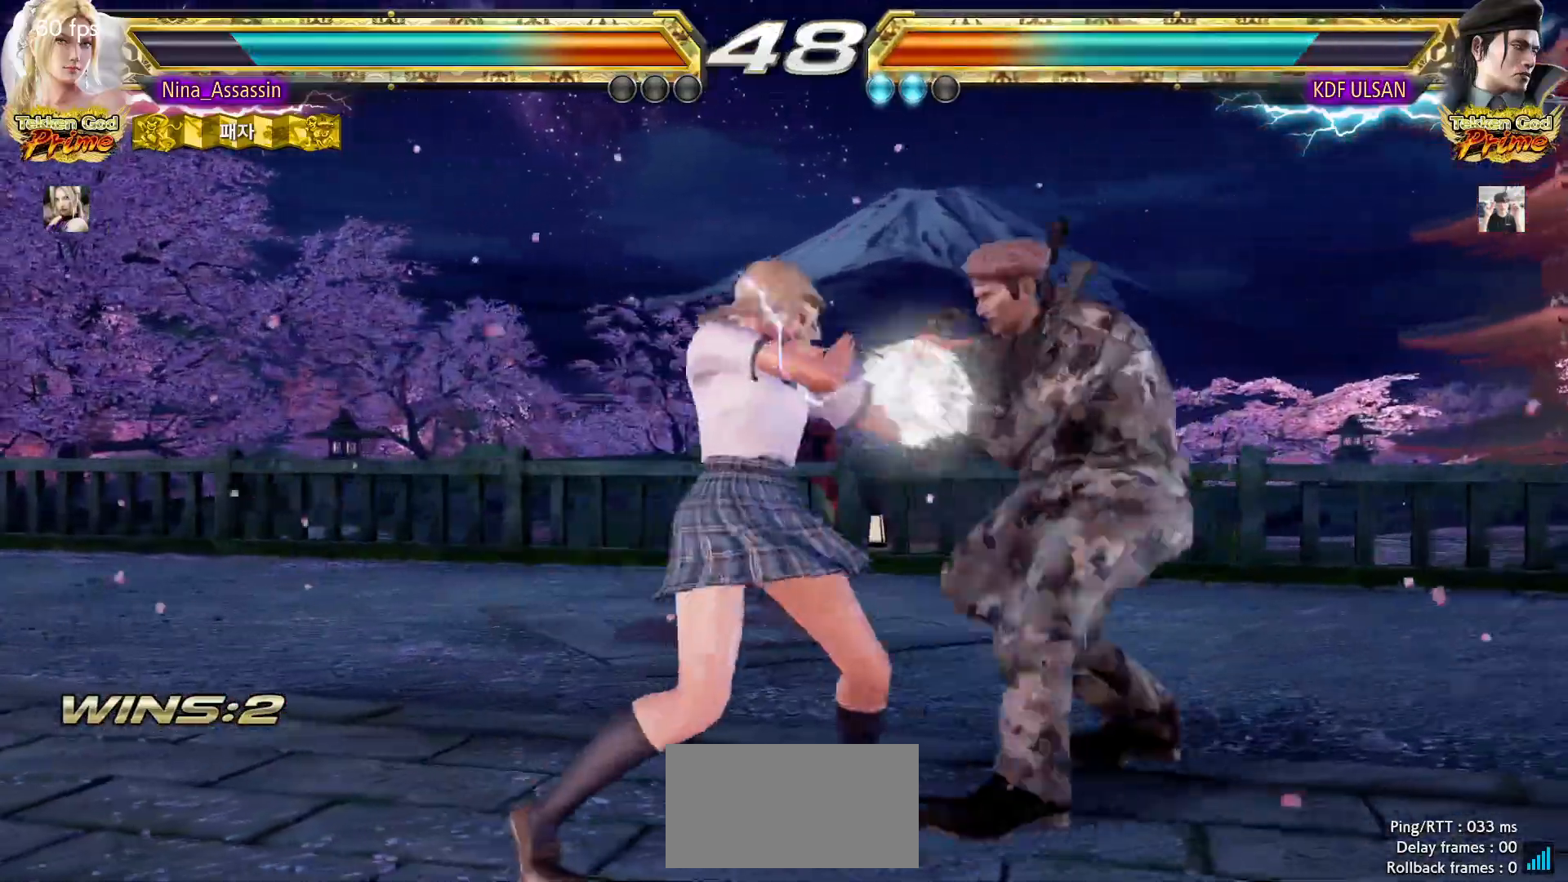
{"buttons": [], "left_stick": "center", "events": [[167, "left_stick", "down"], [250, "left_stick", "center"], [417, "left_stick", "left"], [500, "left_stick", "center"]]}
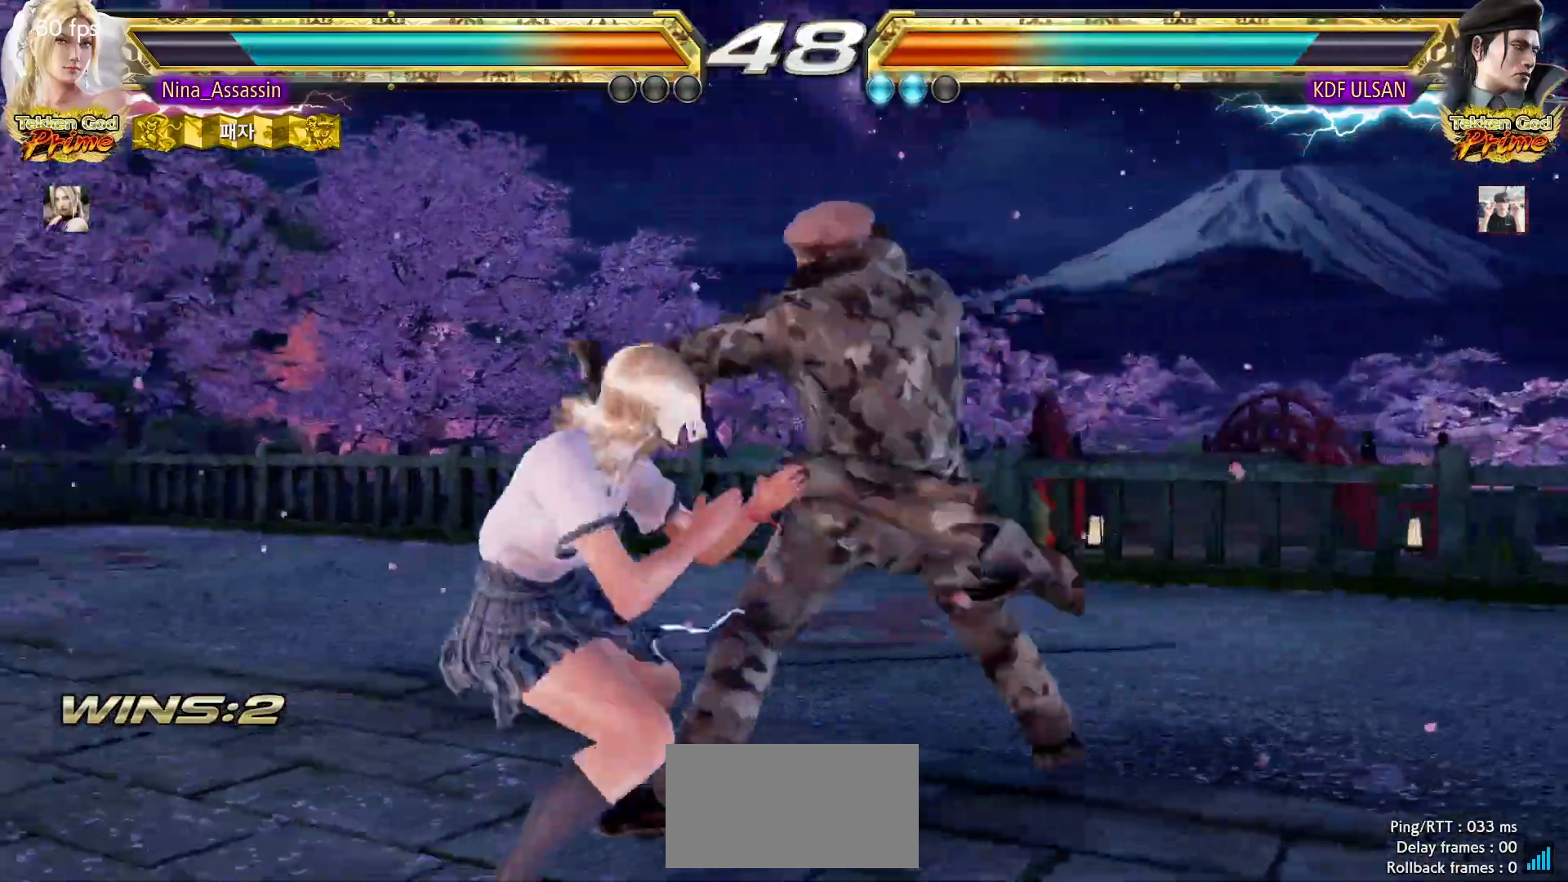
{"buttons": [], "left_stick": "right", "events": [[50, "left_stick", "left"], [250, "left_stick", "down-left"], [383, "left_stick", "center"], [450, "left_stick", "right"]]}
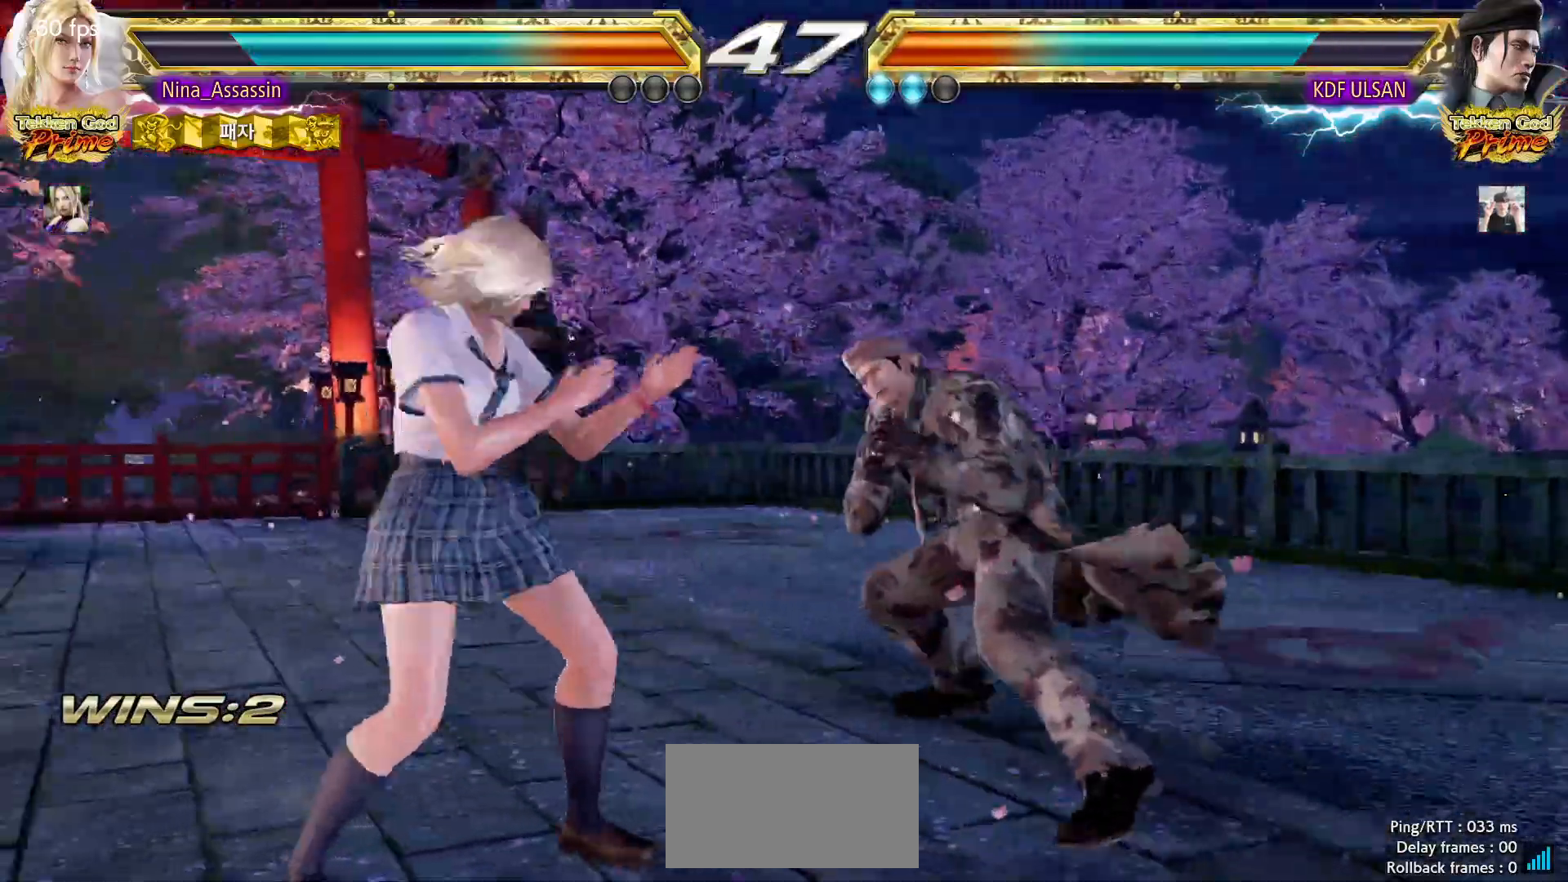
{"buttons": [], "left_stick": "center", "events": [[17, "left_stick", "center"], [117, "left_stick", "down"], [133, "TRIANGLE", "down"], [233, "TRIANGLE", "up"], [233, "left_stick", "center"]]}
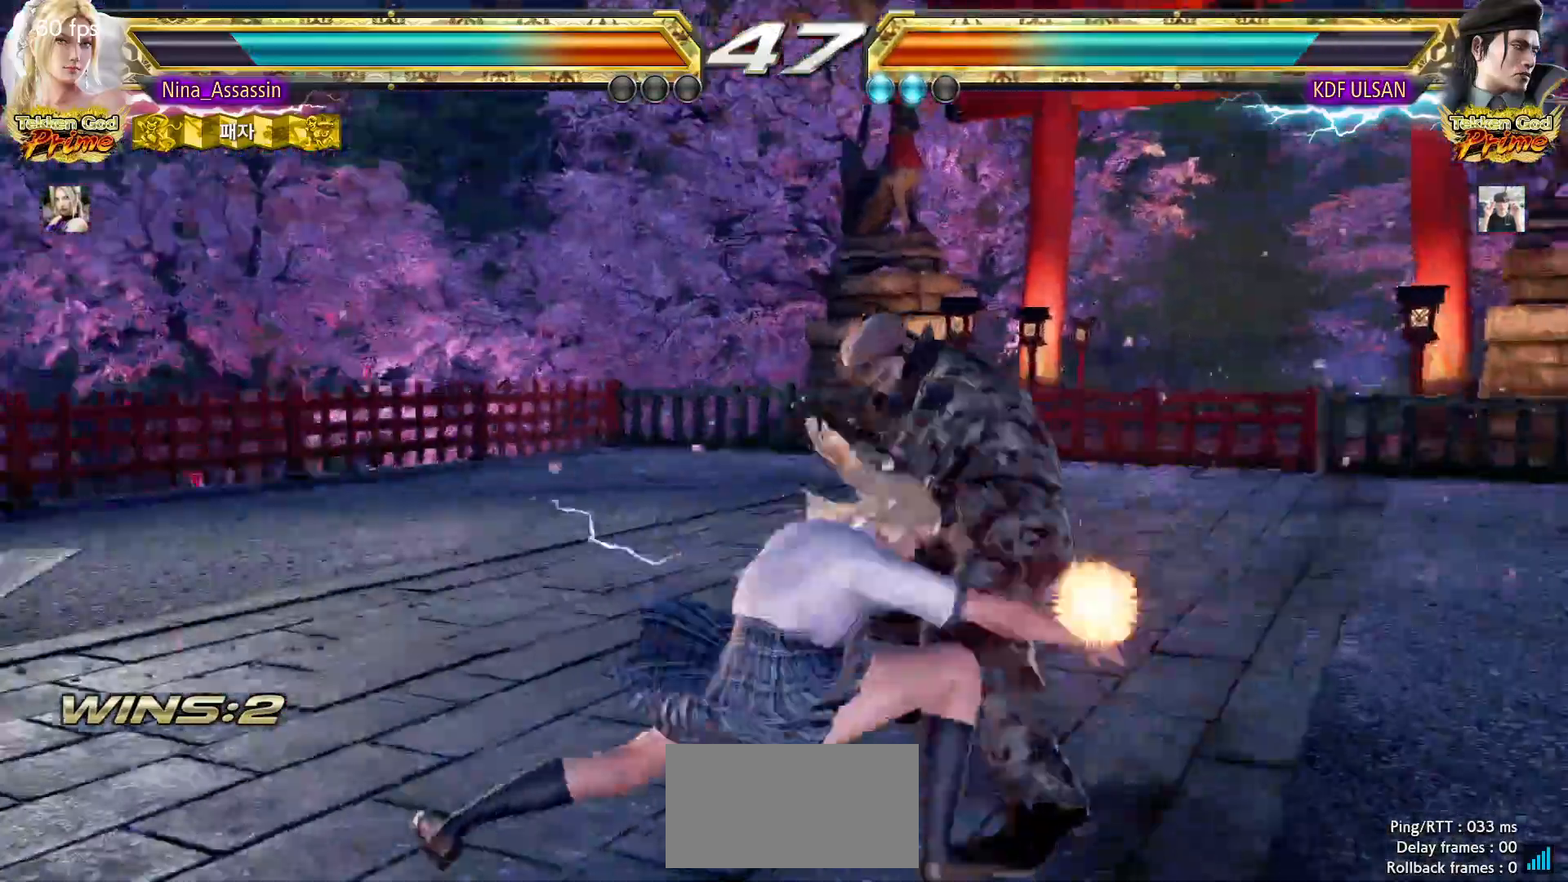
{"buttons": [], "left_stick": "left", "events": [[333, "left_stick", "left"], [417, "left_stick", "center"], [467, "left_stick", "left"]]}
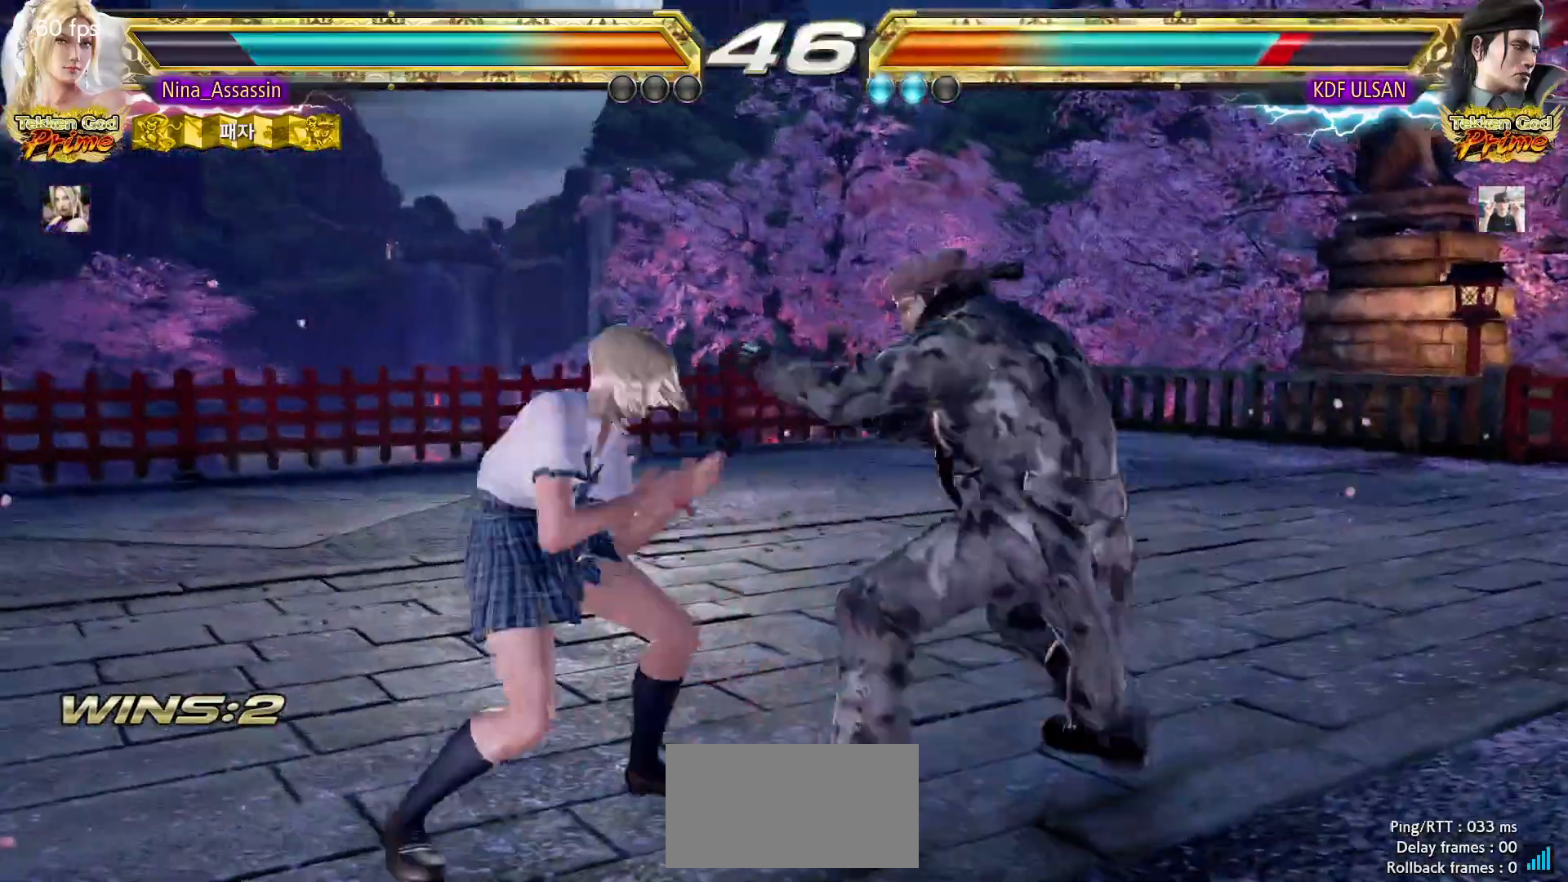
{"buttons": [], "left_stick": "left", "events": [[200, "left_stick", "down-left"], [333, "left_stick", "center"], [400, "left_stick", "left"]]}
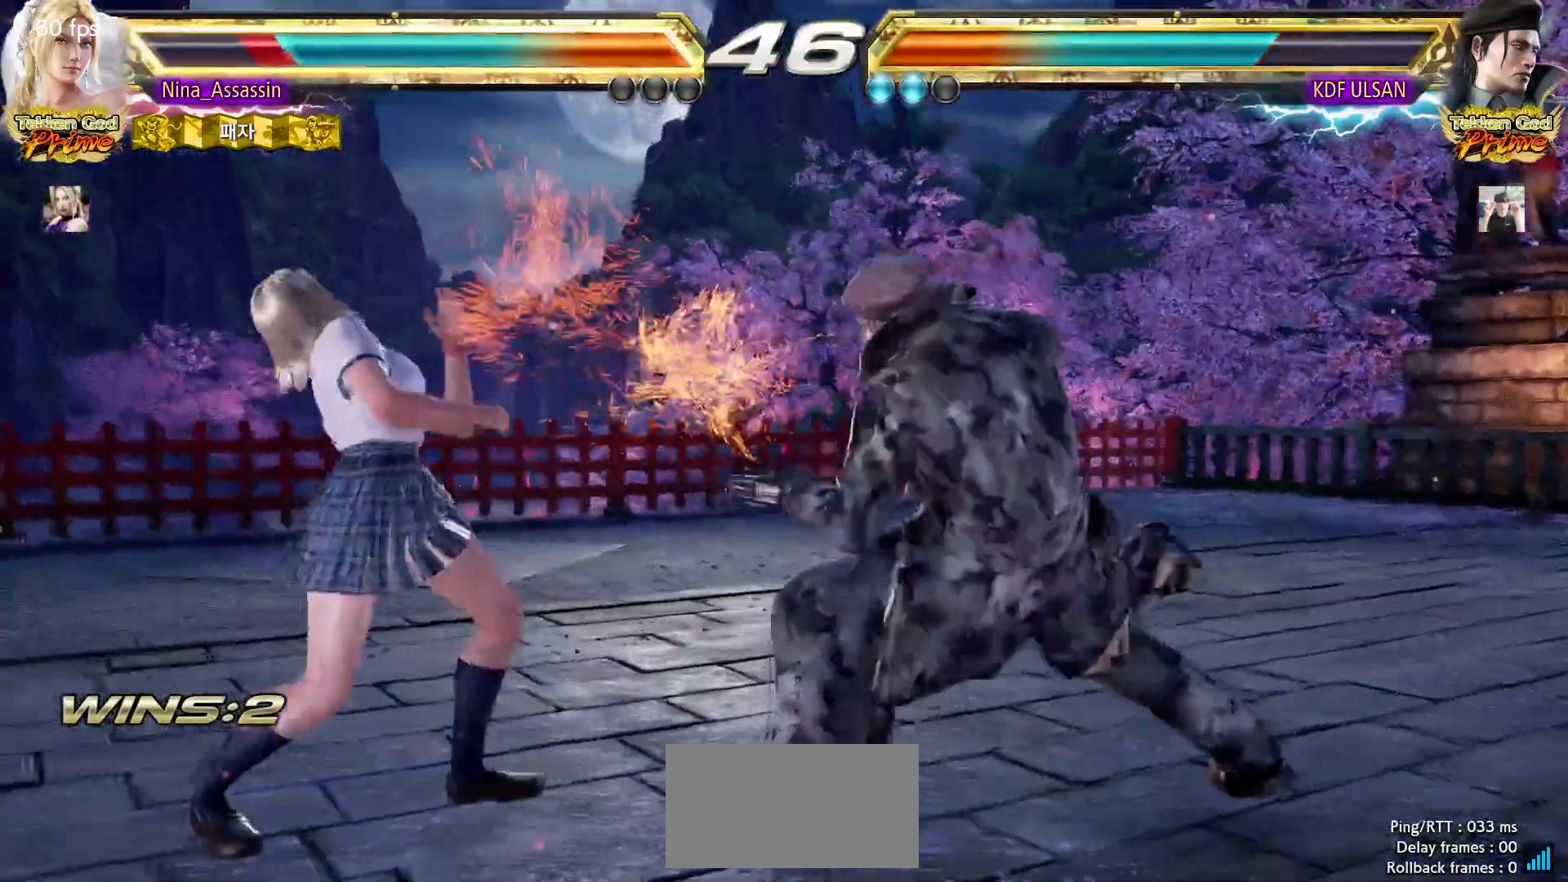
{"buttons": [], "left_stick": "center", "events": [[100, "left_stick", "center"], [150, "left_stick", "down"], [233, "left_stick", "center"], [383, "SQUARE", "down"], [467, "SQUARE", "up"]]}
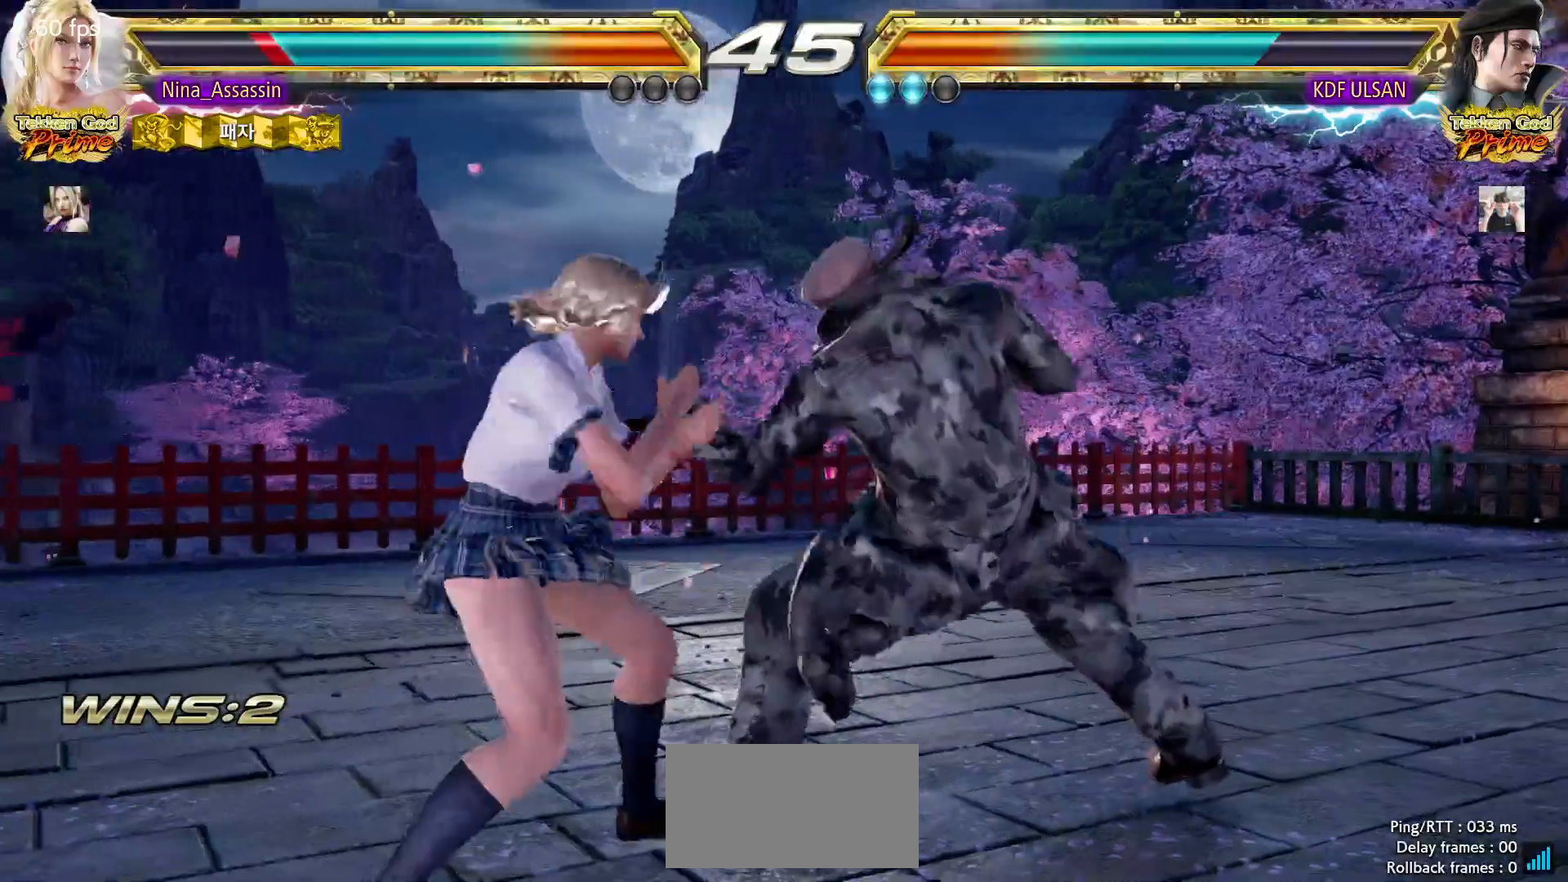
{"buttons": ["TRIANGLE"], "left_stick": "down-left", "events": [[67, "left_stick", "left"], [317, "left_stick", "center"], [400, "left_stick", "down-left"], [417, "CROSS", "down"], [483, "CROSS", "up"], [500, "TRIANGLE", "down"]]}